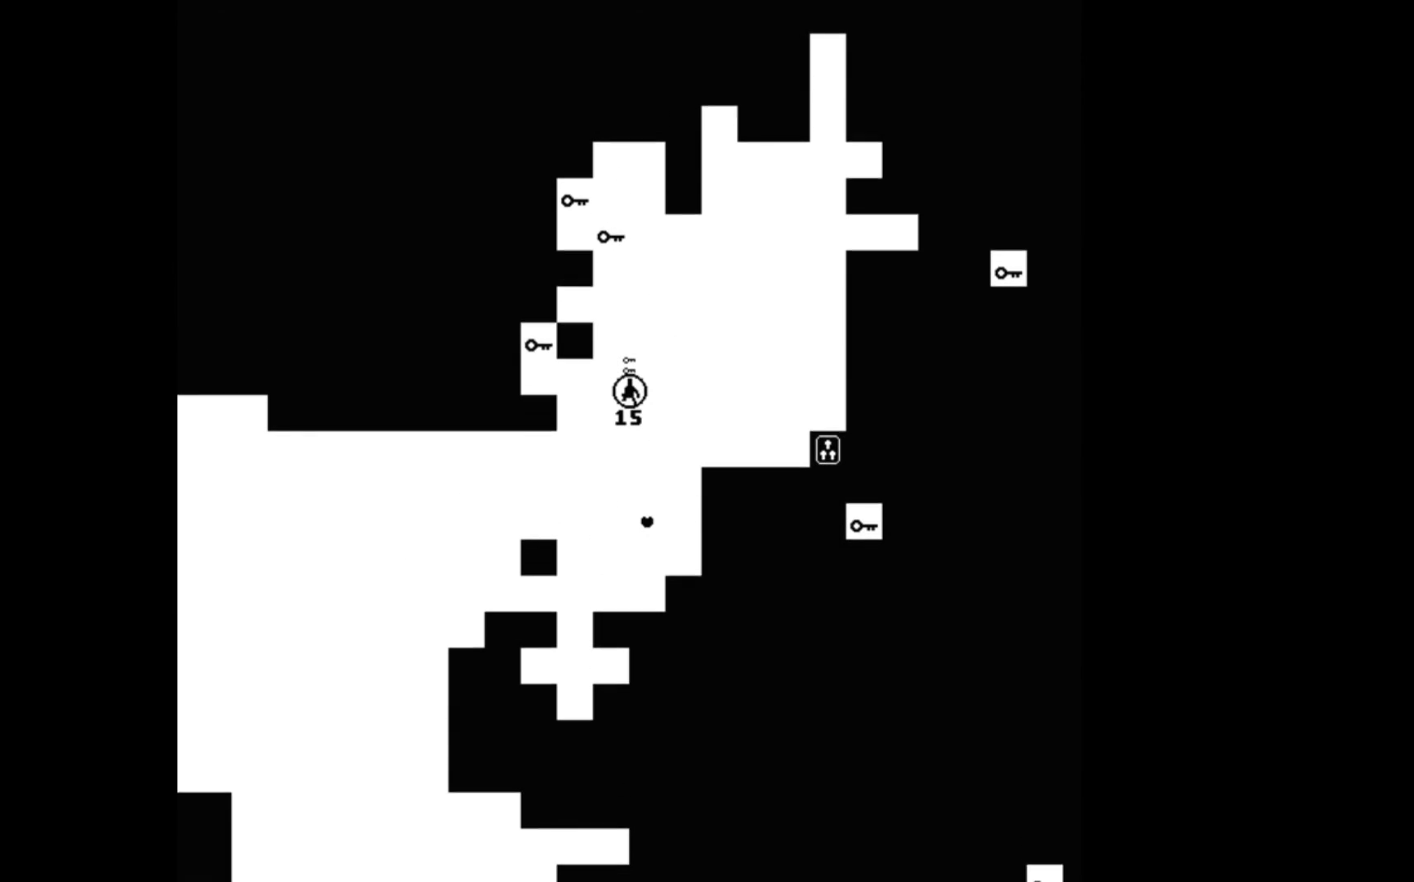
Gameplay with a controller (Xbox layout); each line is a JSON object with the inputs held at the frame after it. "events" lists button and stick changes between this image and that frame as [ms after this image, input, new state], when the widget could be followed in between. Not read: left_stick right_stick.
{"buttons": ["B"], "events": []}
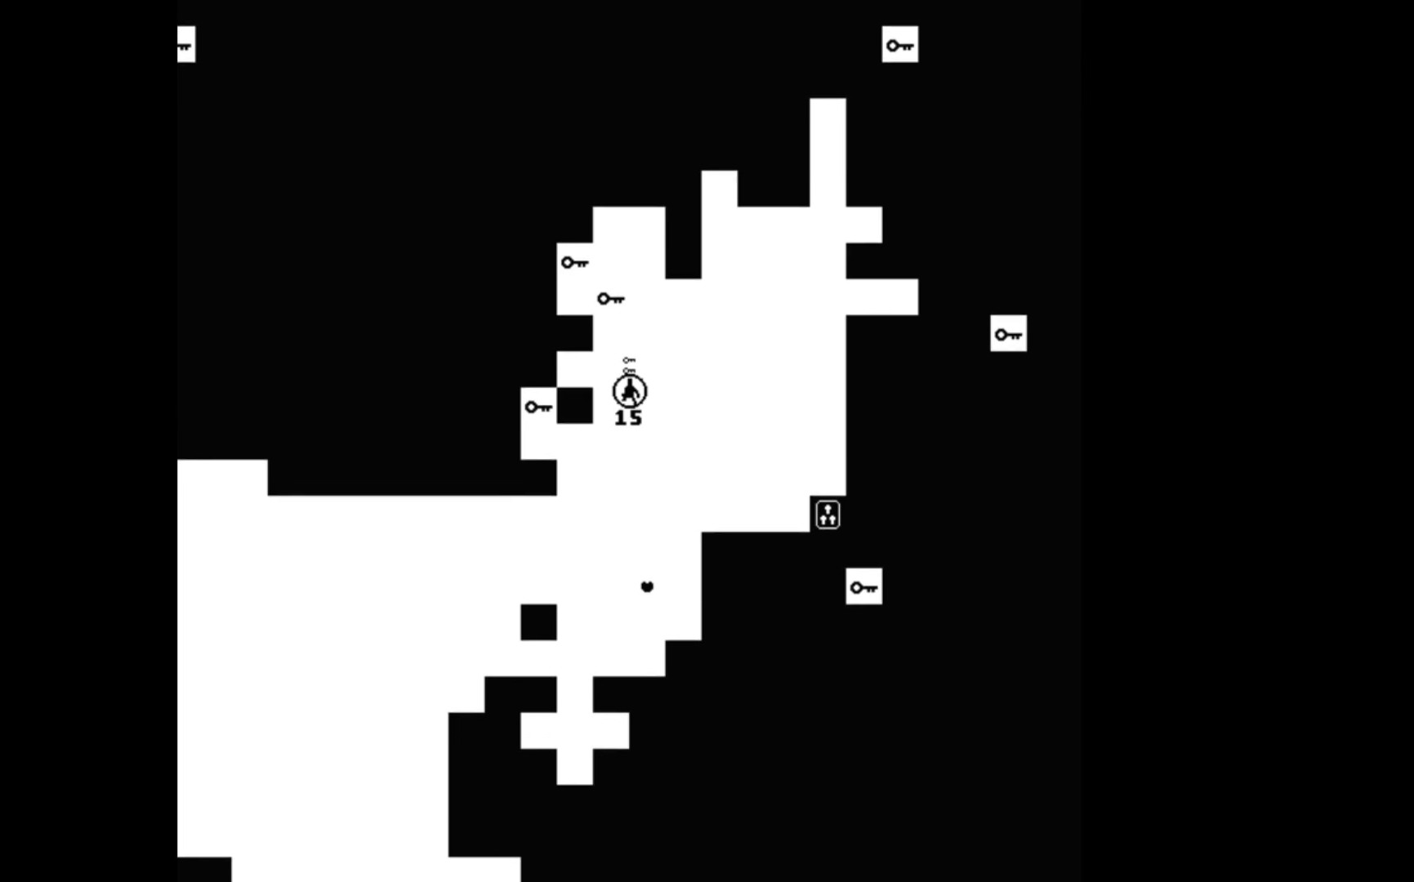
{"buttons": ["B"], "events": []}
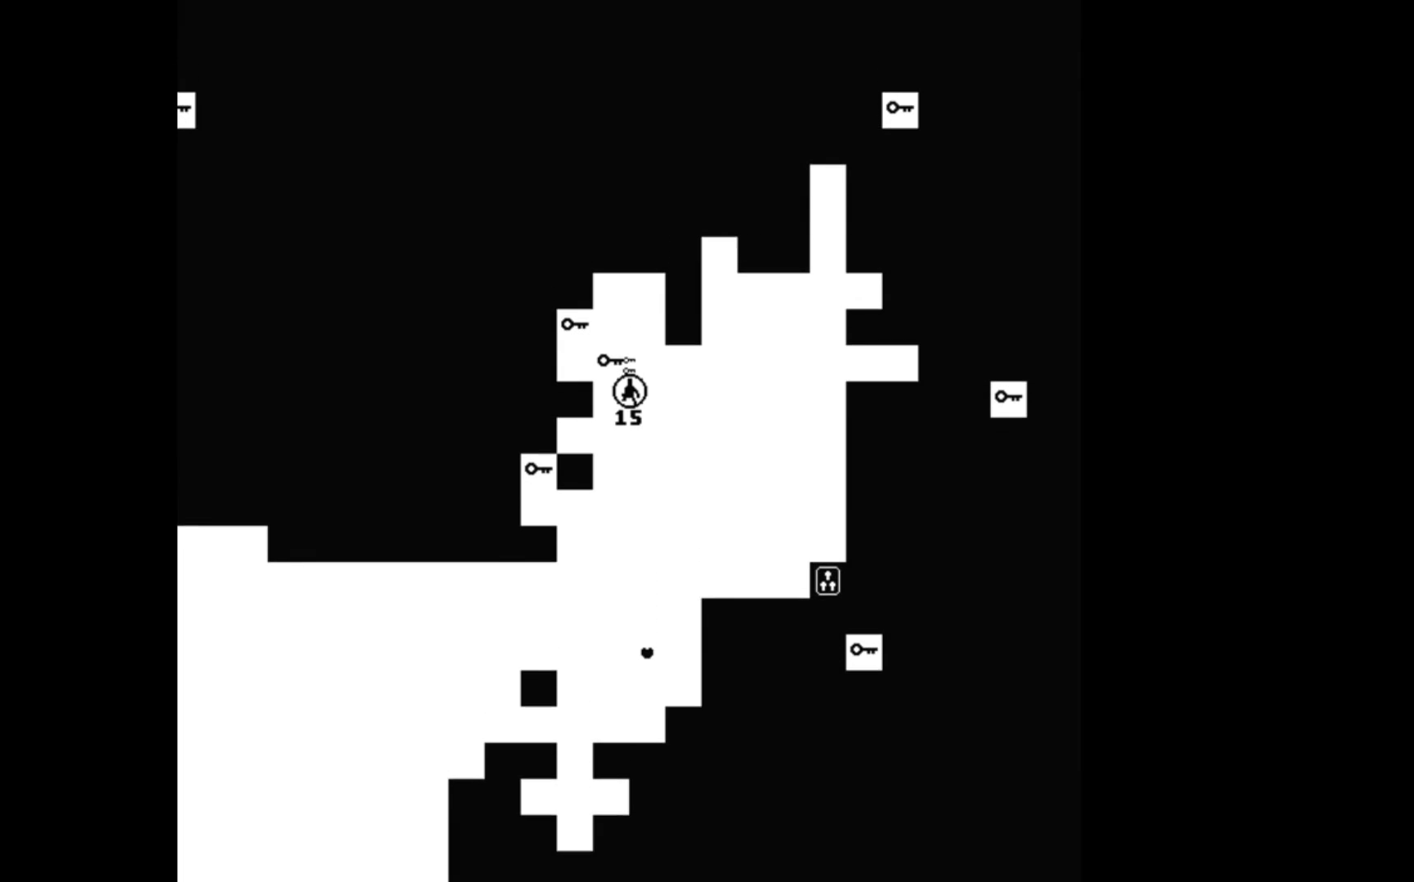
{"buttons": ["B"], "events": []}
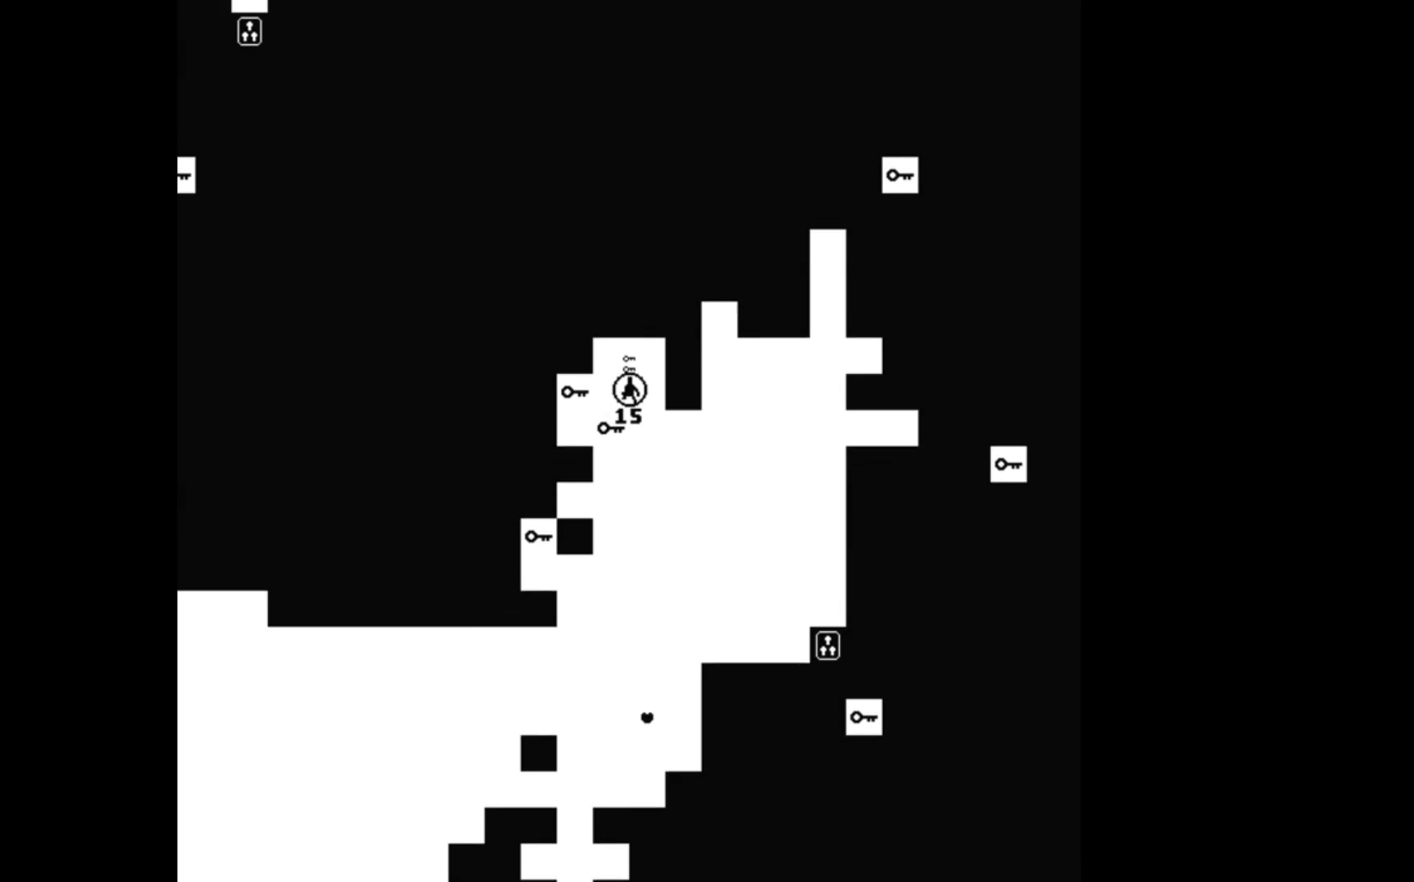
{"buttons": ["DPAD_LEFT"], "events": [[433, "B", "up"], [433, "DPAD_LEFT", "down"]]}
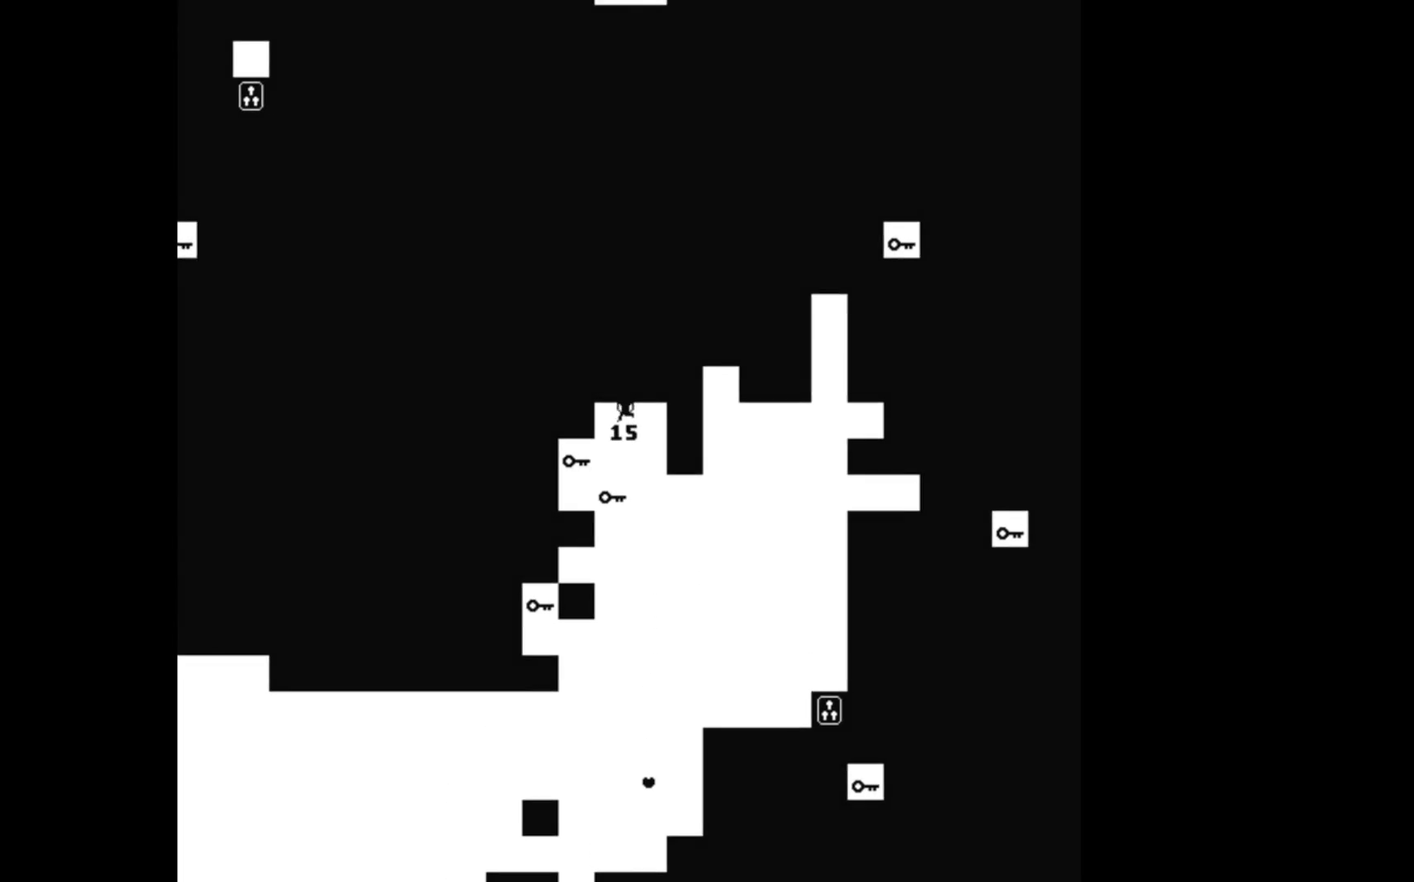
{"buttons": ["DPAD_RIGHT"], "events": [[133, "DPAD_LEFT", "up"], [433, "DPAD_RIGHT", "down"]]}
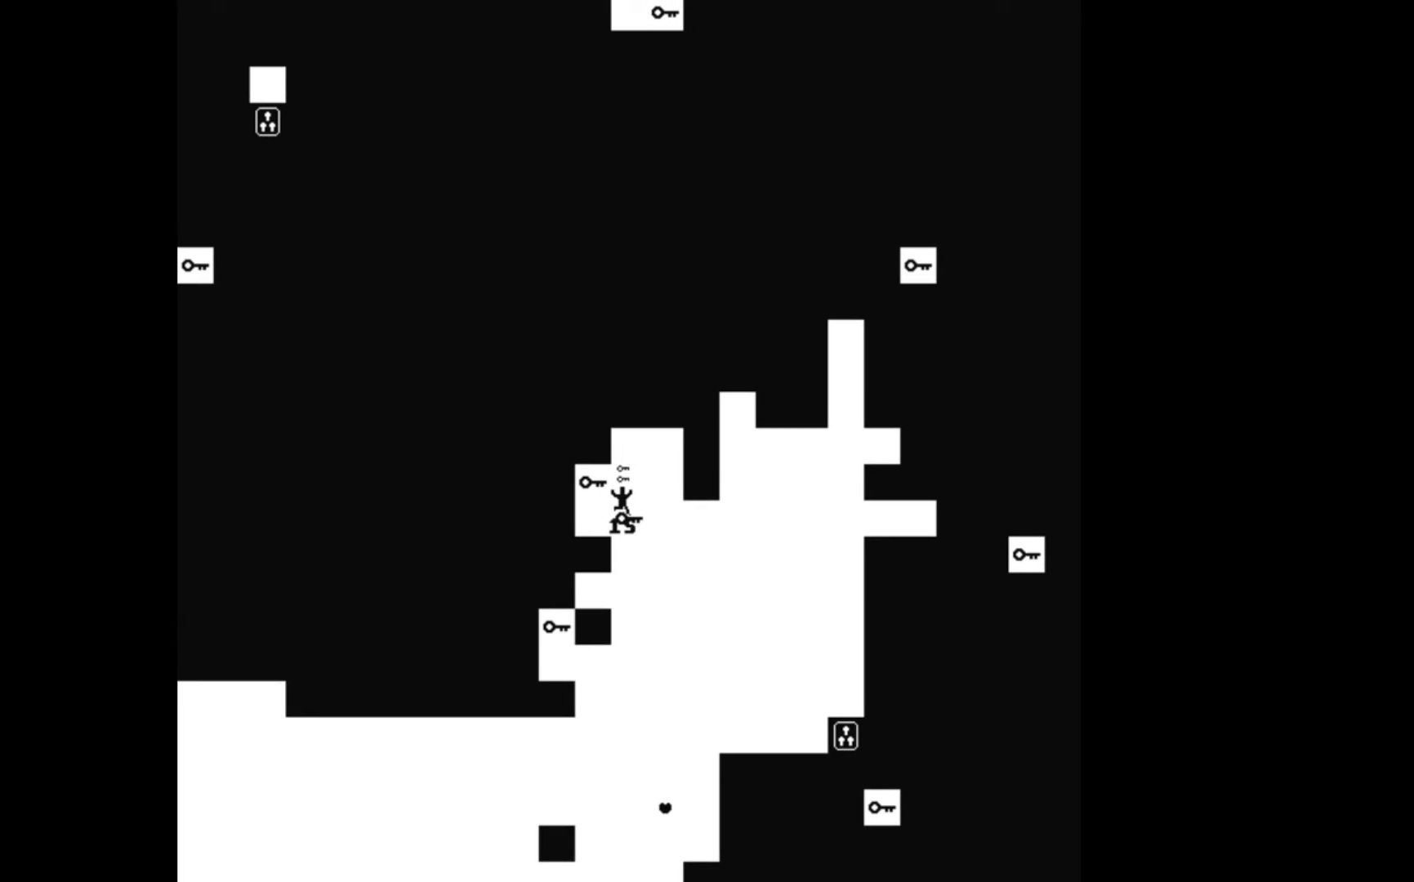
{"buttons": ["DPAD_RIGHT"], "events": [[167, "DPAD_RIGHT", "up"], [433, "DPAD_RIGHT", "down"]]}
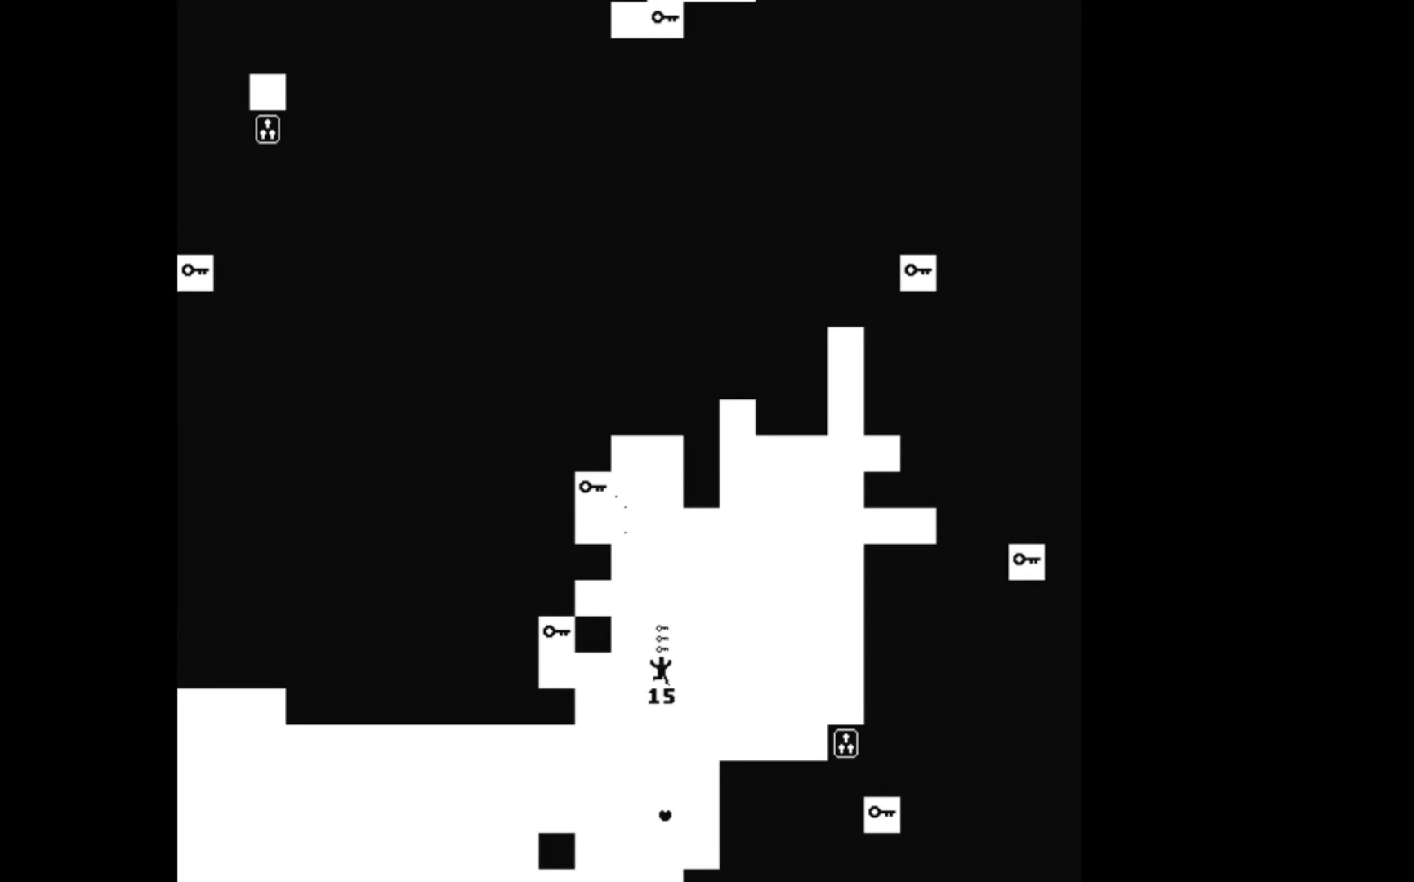
{"buttons": [], "events": [[233, "DPAD_RIGHT", "up"]]}
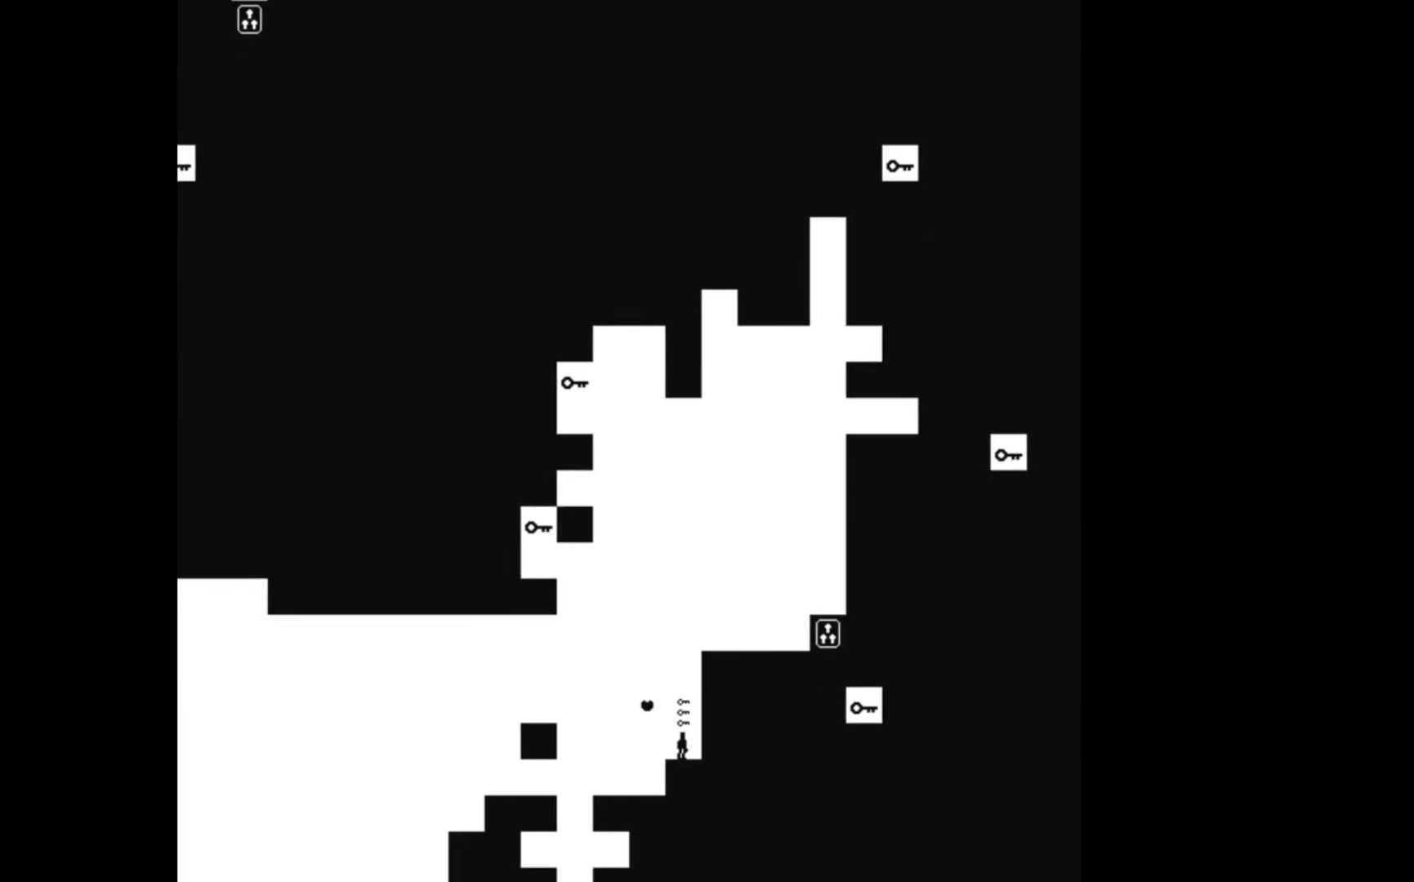
{"buttons": ["DPAD_LEFT"], "events": [[333, "DPAD_LEFT", "down"]]}
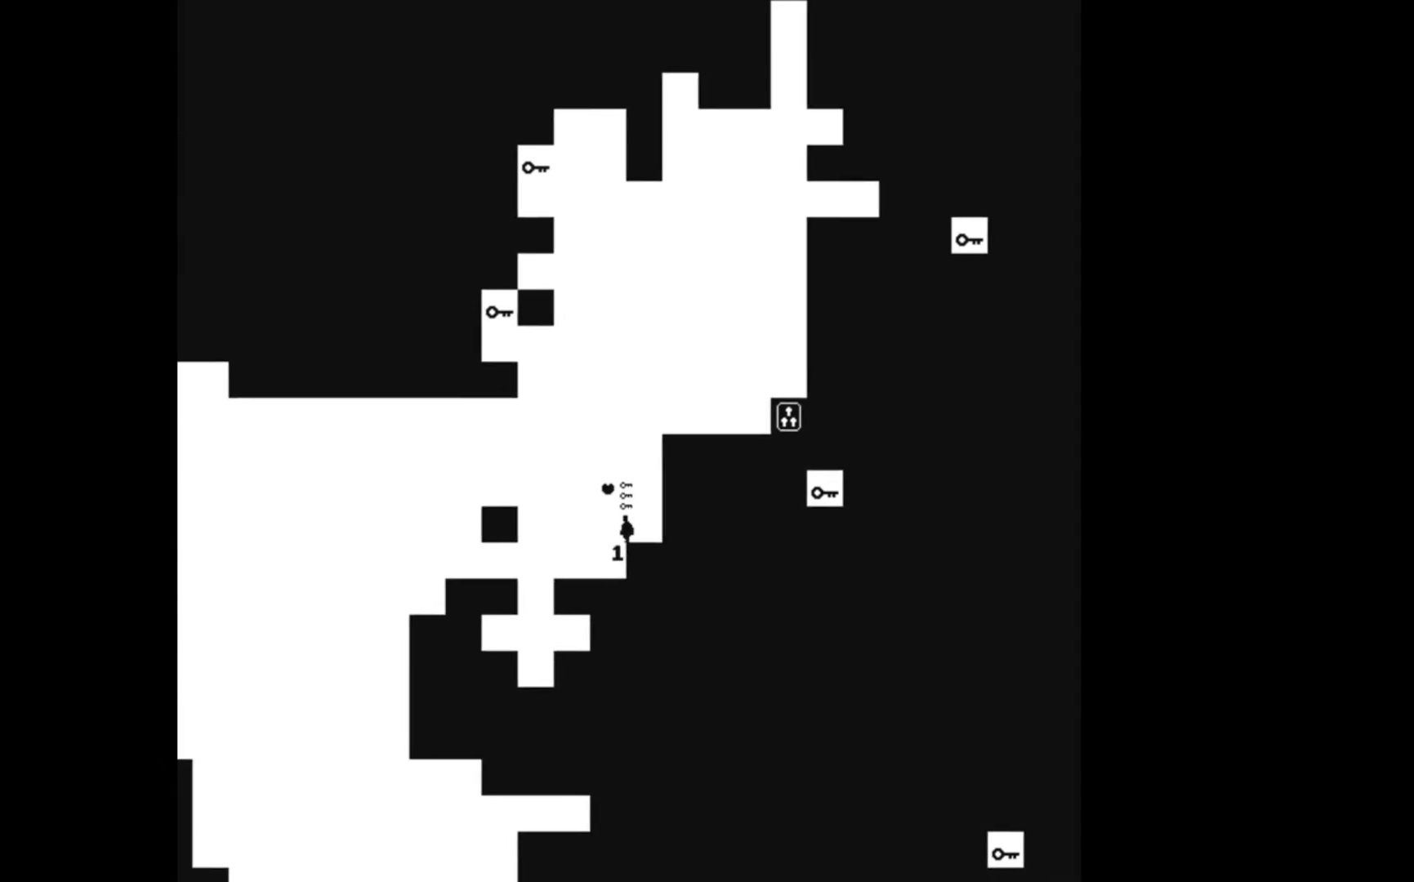
{"buttons": [], "events": [[100, "DPAD_LEFT", "up"]]}
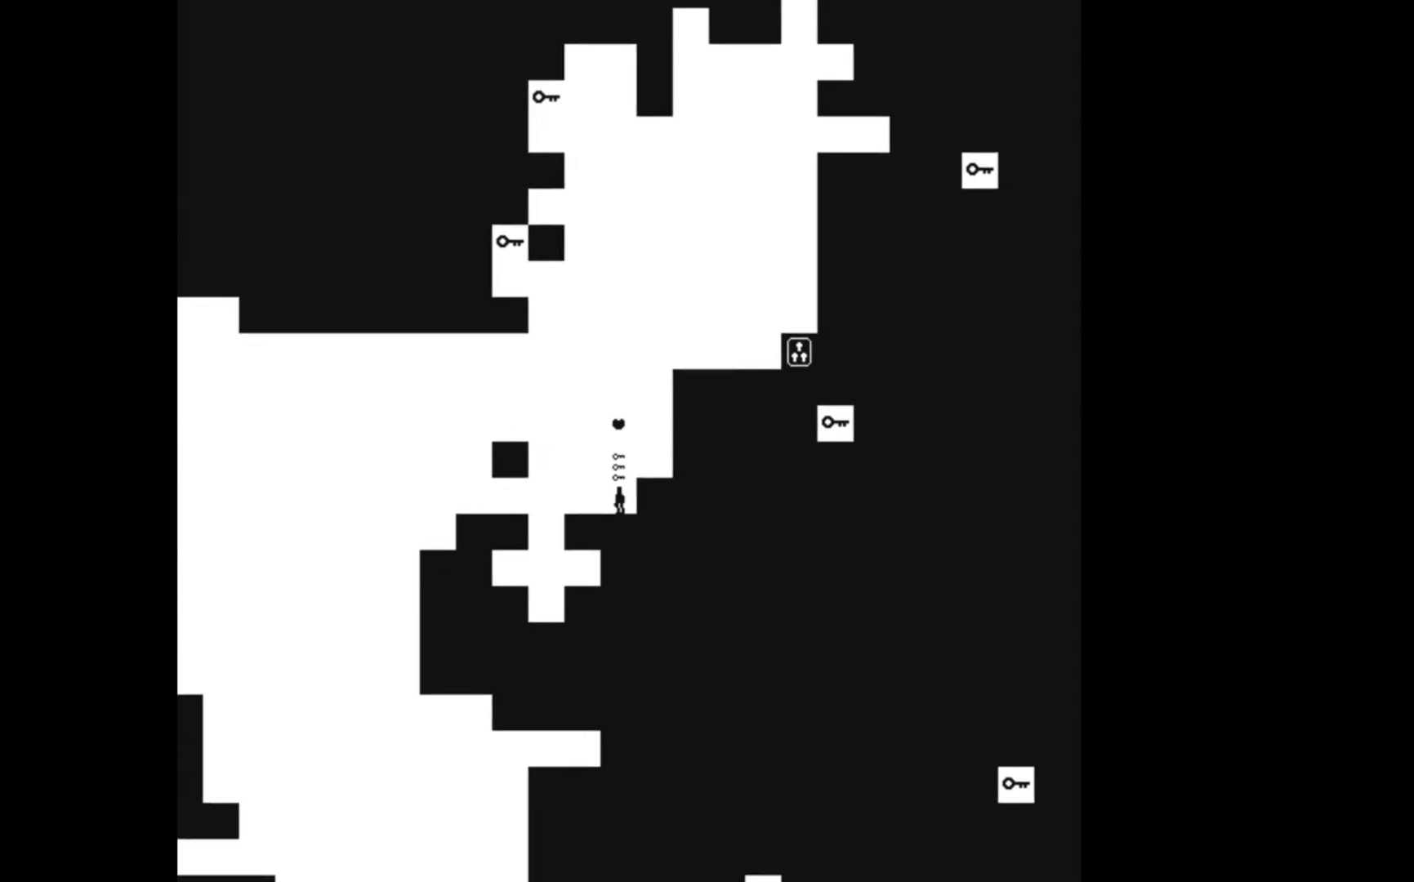
{"buttons": ["A"], "events": [[100, "A", "down"]]}
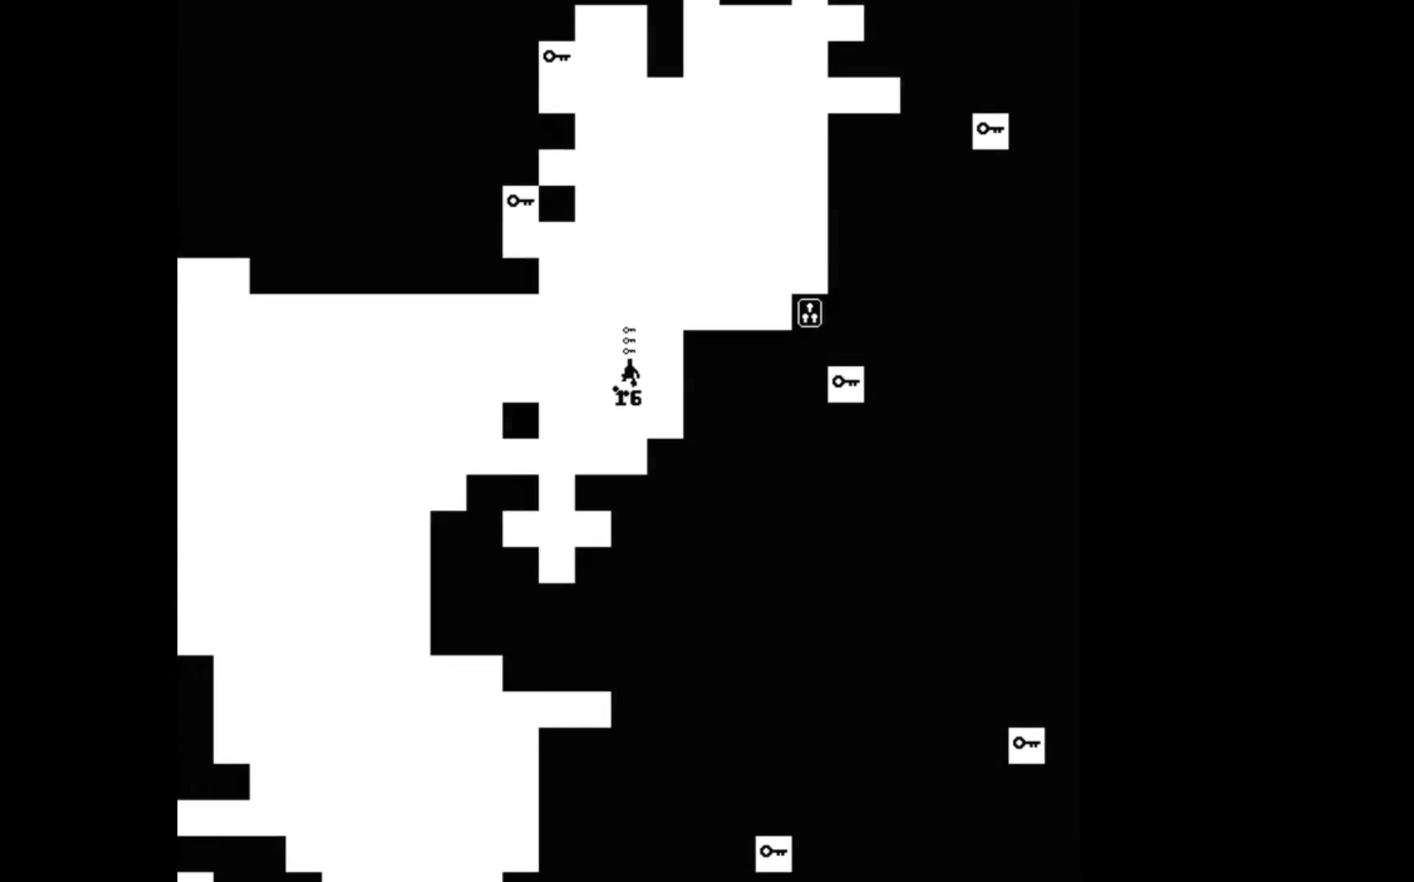
{"buttons": ["DPAD_RIGHT"], "events": [[33, "A", "up"], [33, "DPAD_RIGHT", "down"], [300, "DPAD_RIGHT", "up"], [433, "DPAD_RIGHT", "down"]]}
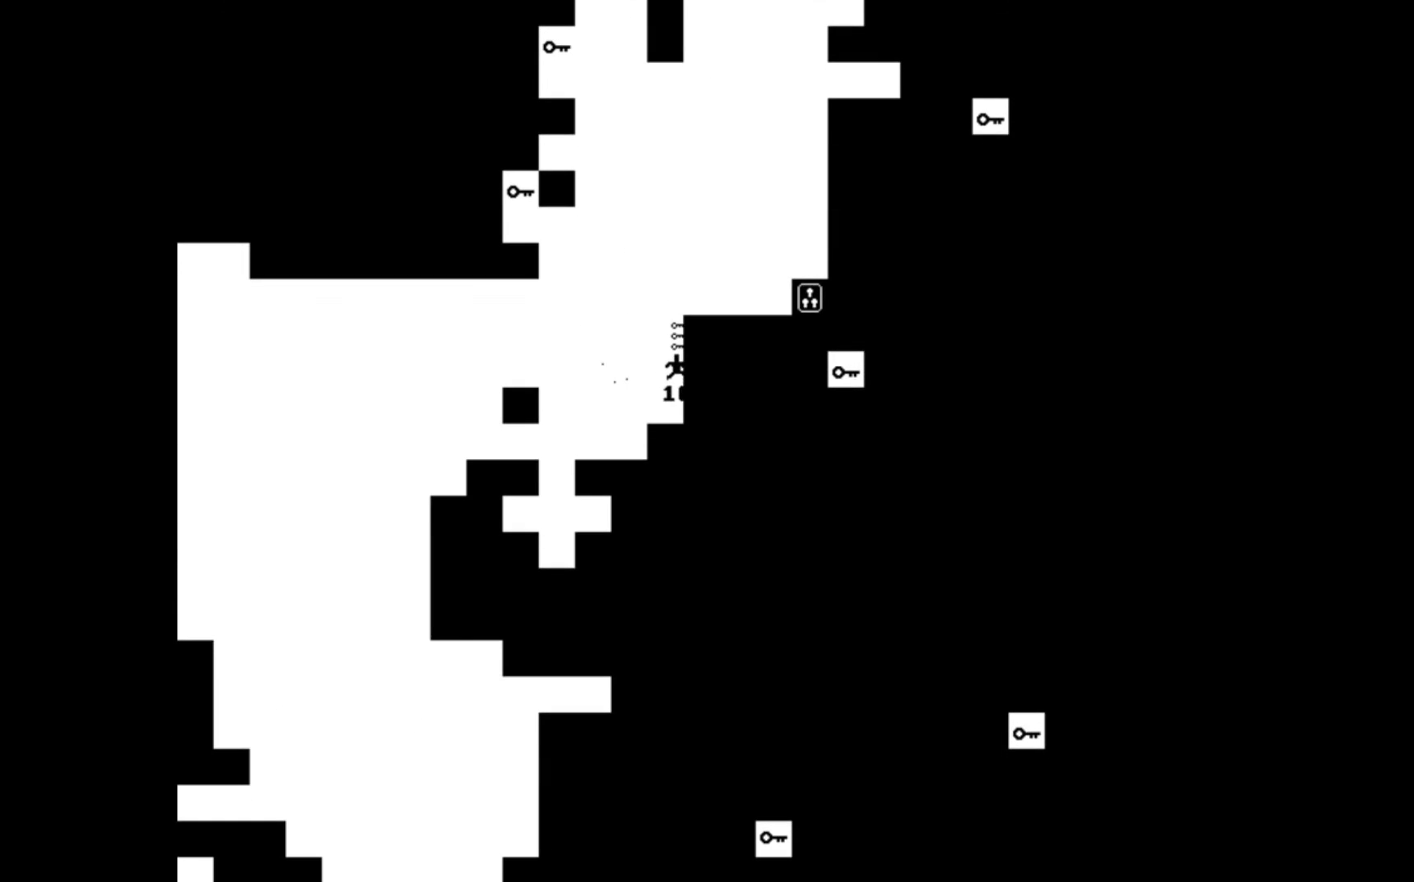
{"buttons": ["A"], "events": [[33, "DPAD_RIGHT", "up"], [300, "A", "down"]]}
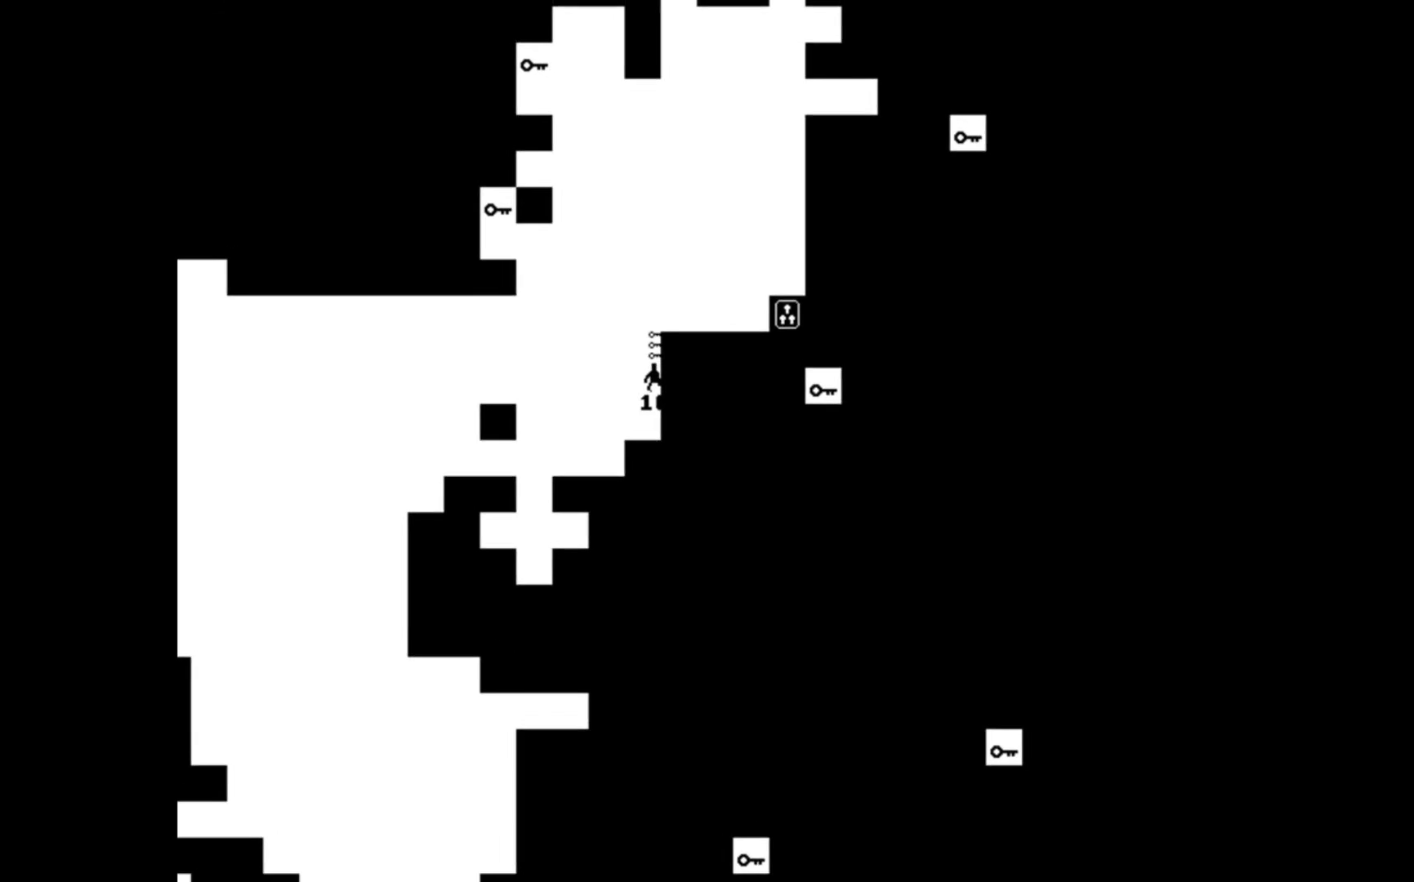
{"buttons": ["A", "DPAD_RIGHT"], "events": [[467, "DPAD_RIGHT", "down"]]}
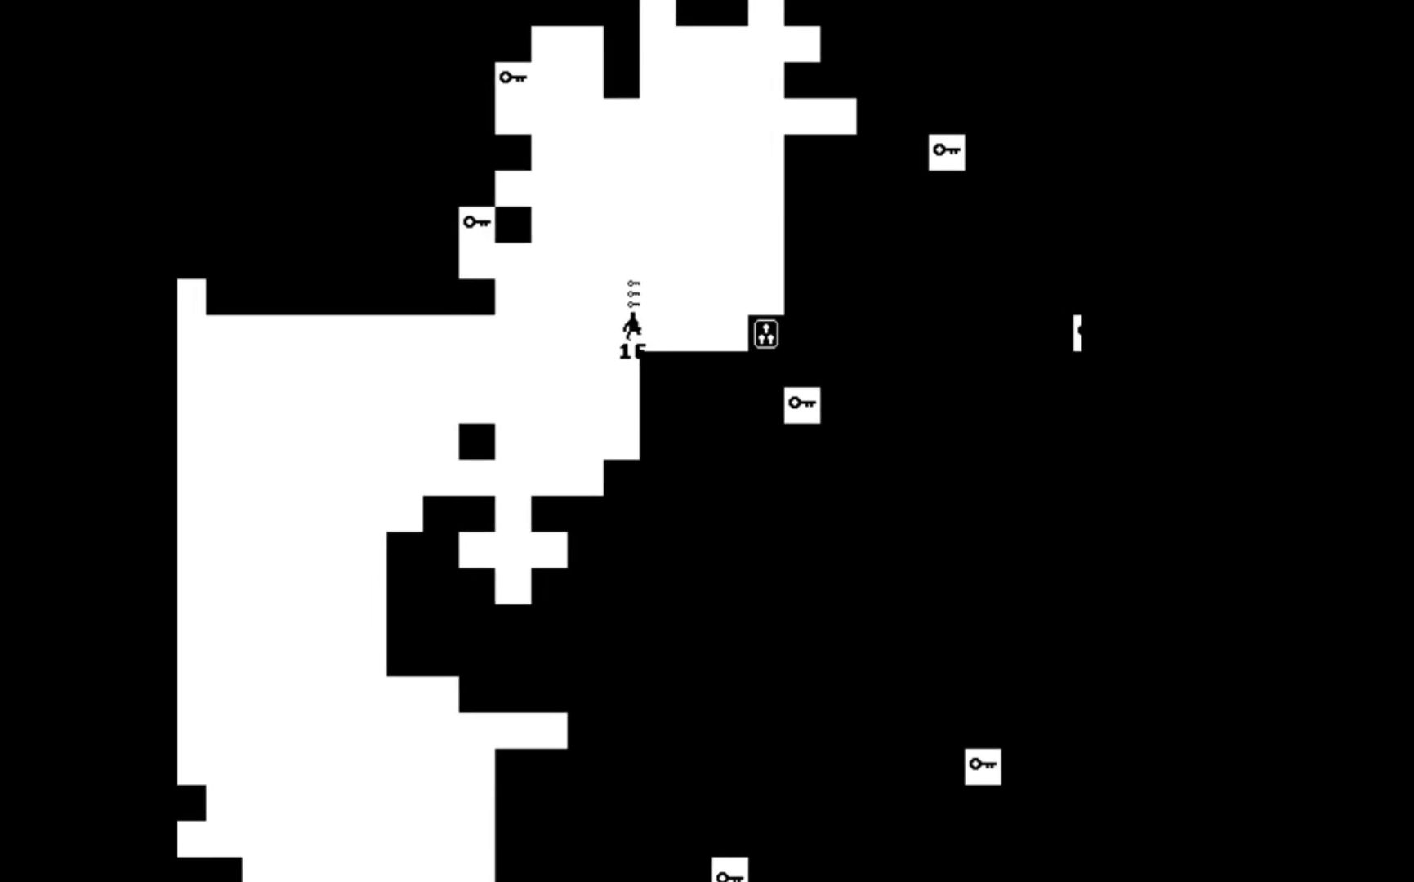
{"buttons": ["DPAD_RIGHT"], "events": [[67, "A", "up"]]}
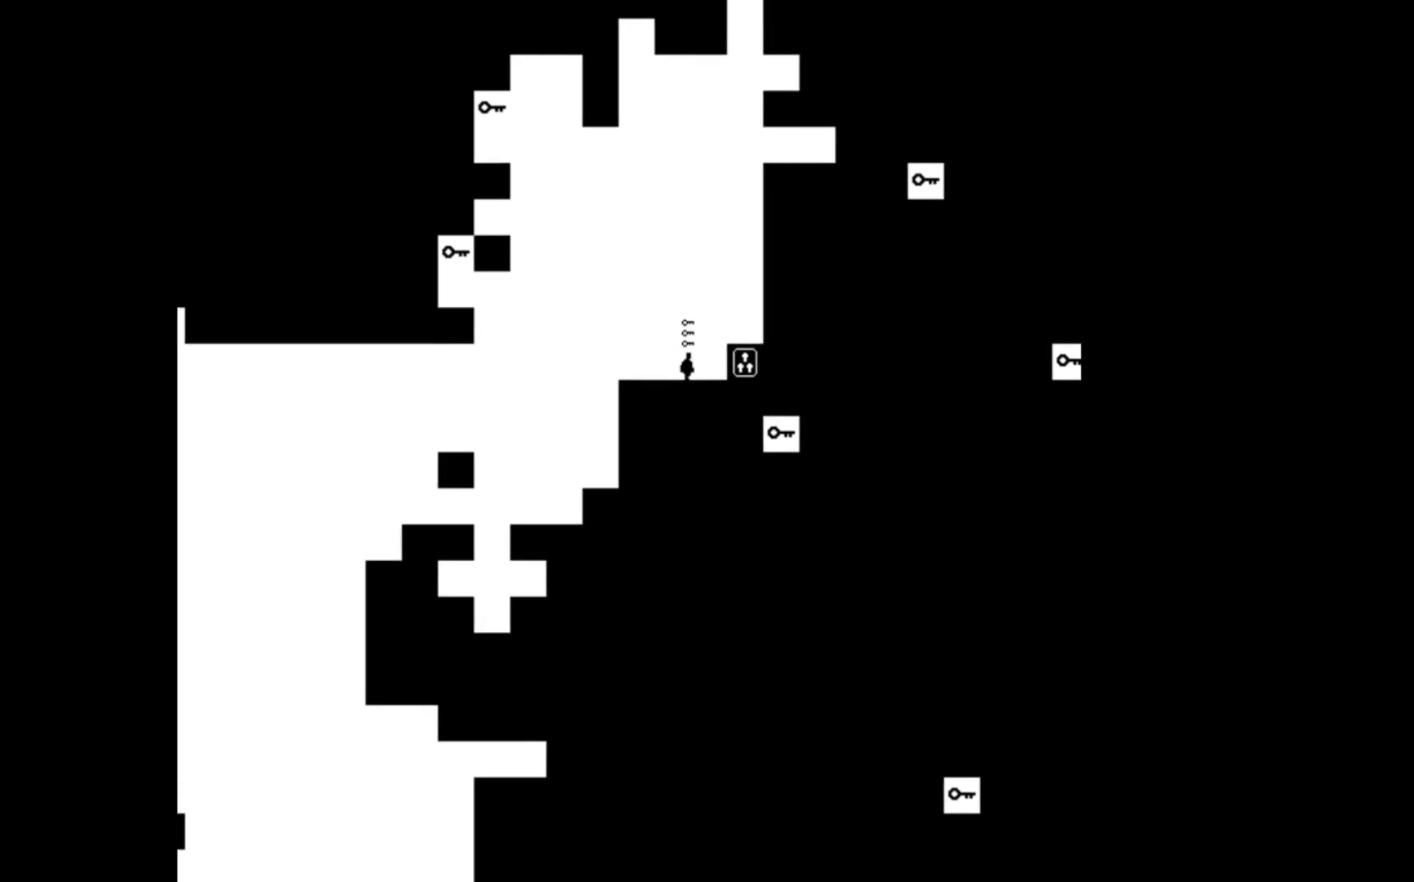
{"buttons": ["DPAD_RIGHT"], "events": [[133, "A", "down"], [200, "DPAD_RIGHT", "up"], [433, "A", "up"], [433, "DPAD_RIGHT", "down"]]}
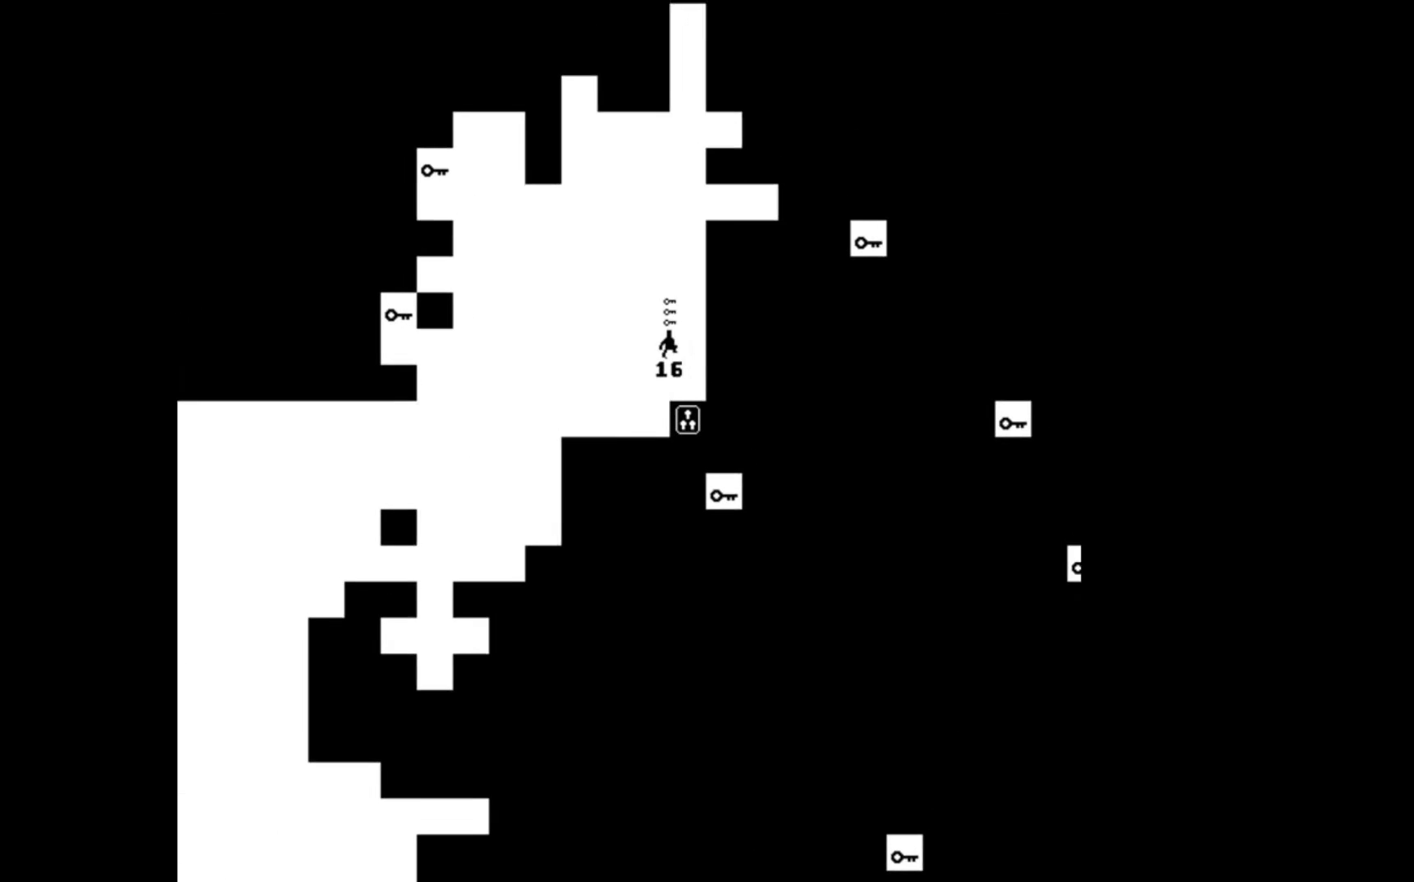
{"buttons": [], "events": [[100, "DPAD_RIGHT", "up"]]}
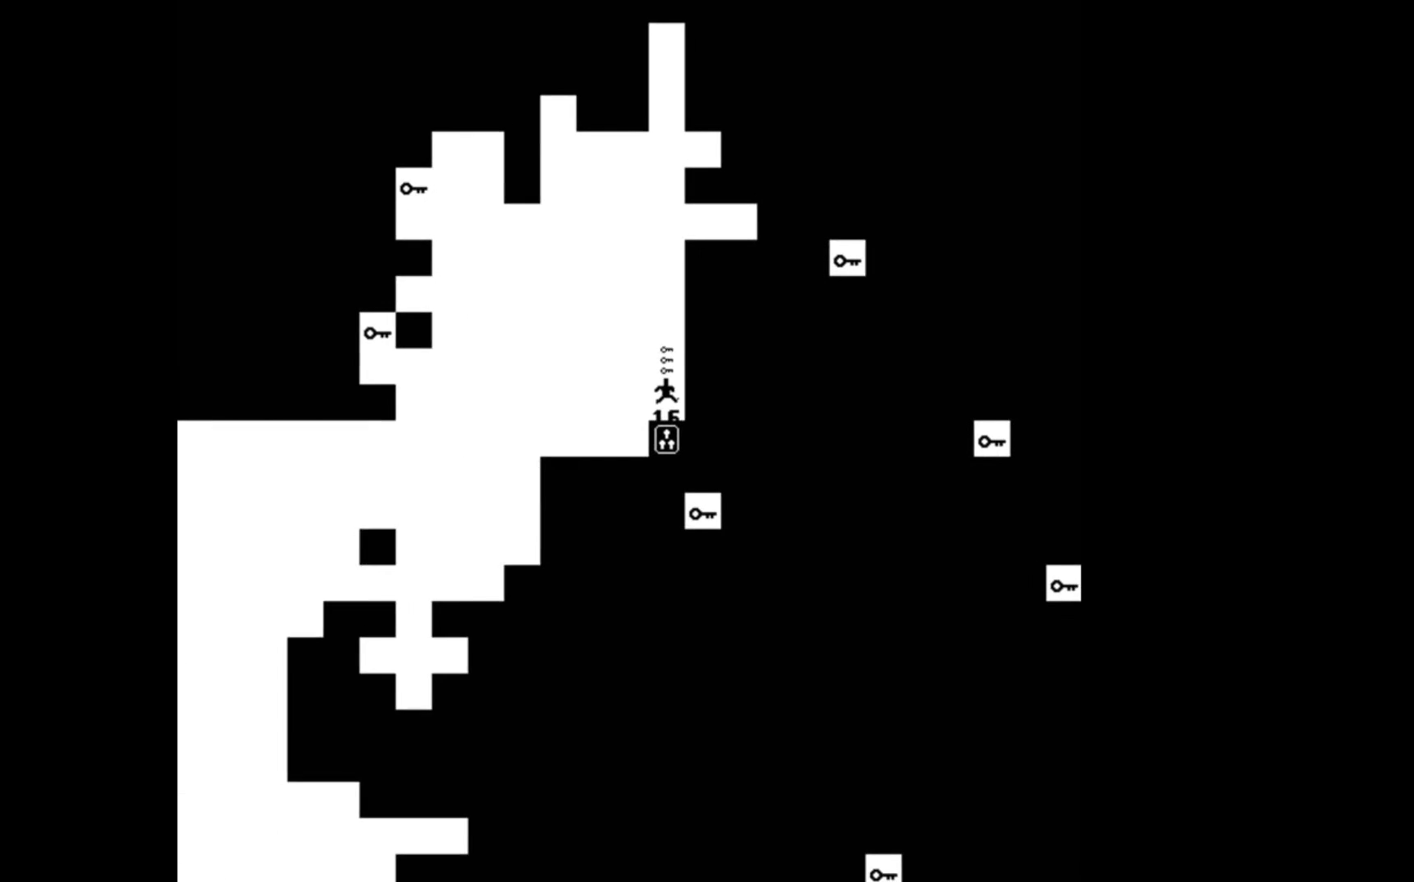
{"buttons": ["DPAD_DOWN"], "events": [[433, "DPAD_DOWN", "down"]]}
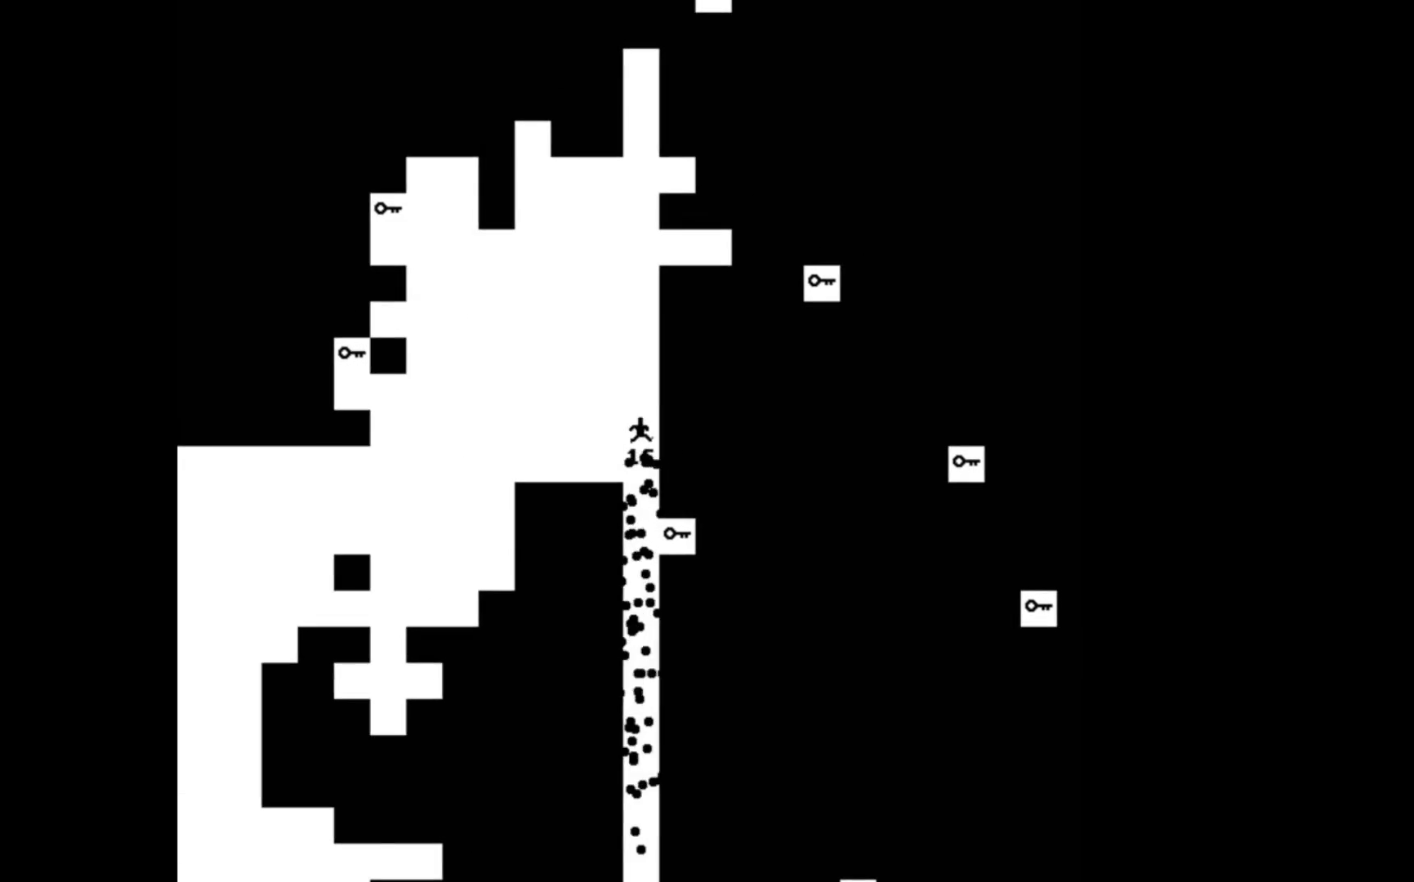
{"buttons": [], "events": [[33, "DPAD_DOWN", "up"]]}
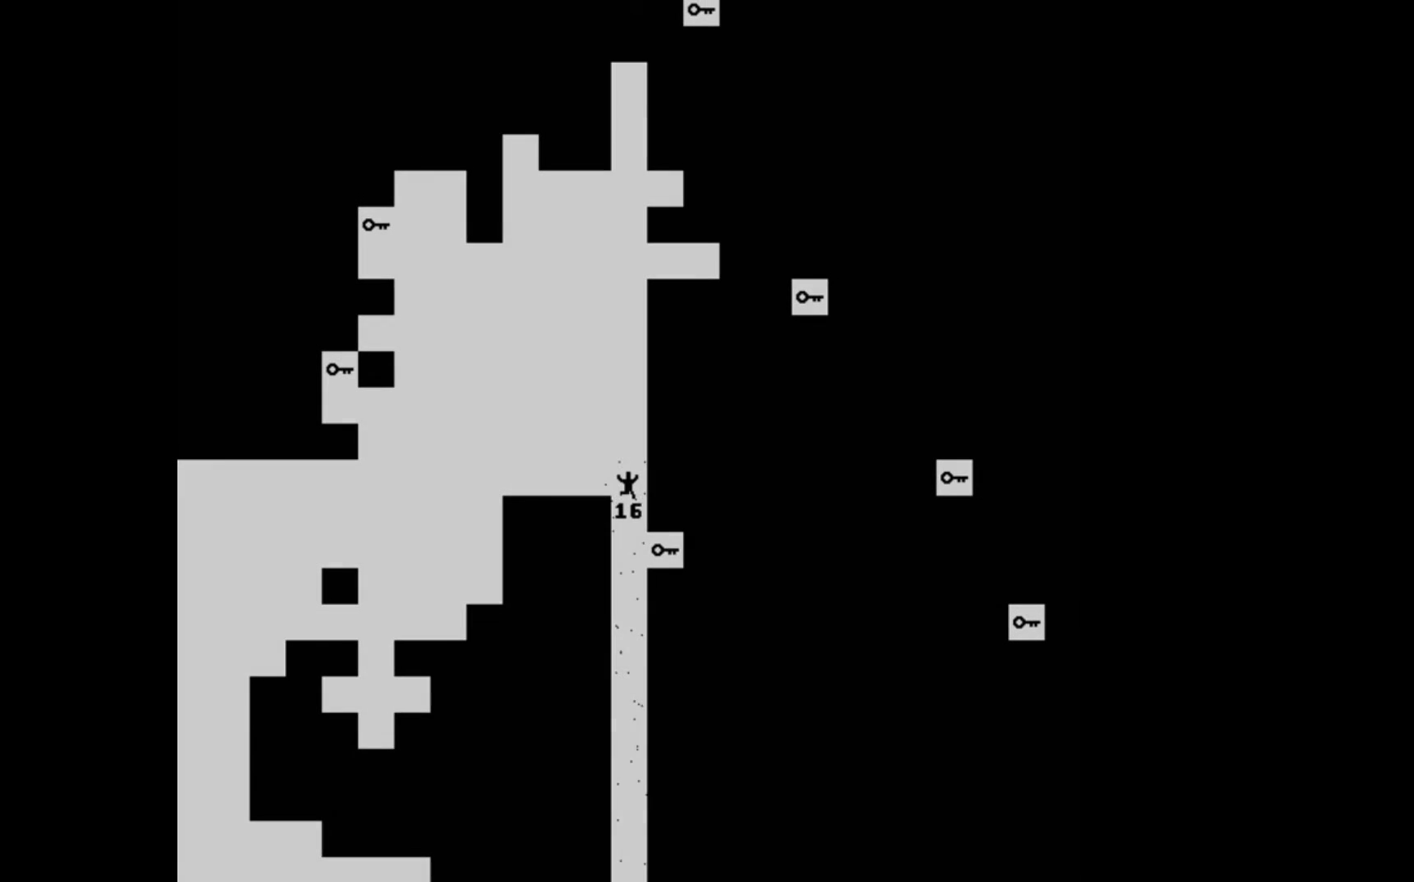
{"buttons": [], "events": []}
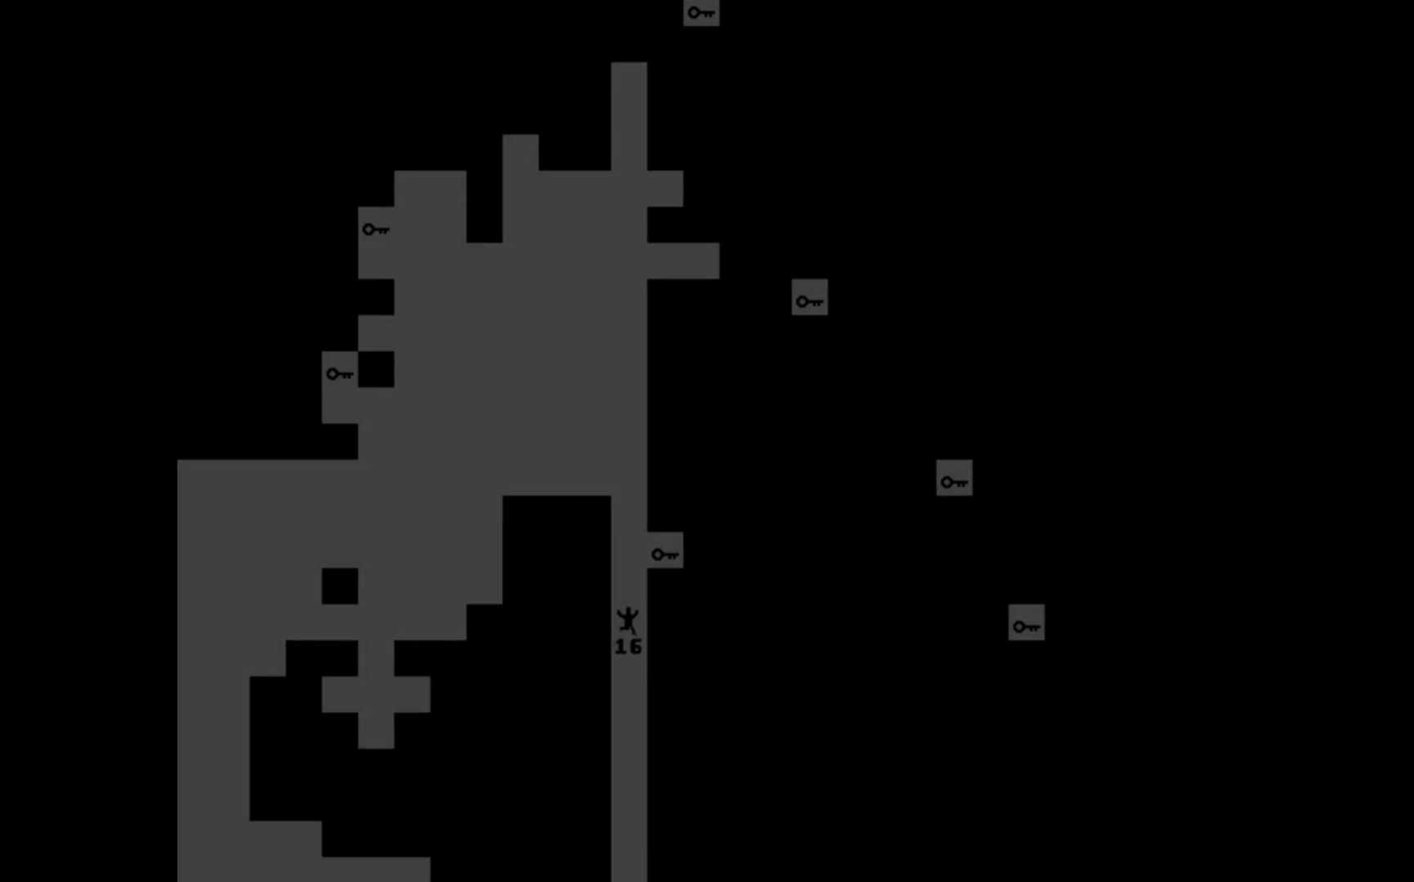
{"buttons": [], "events": []}
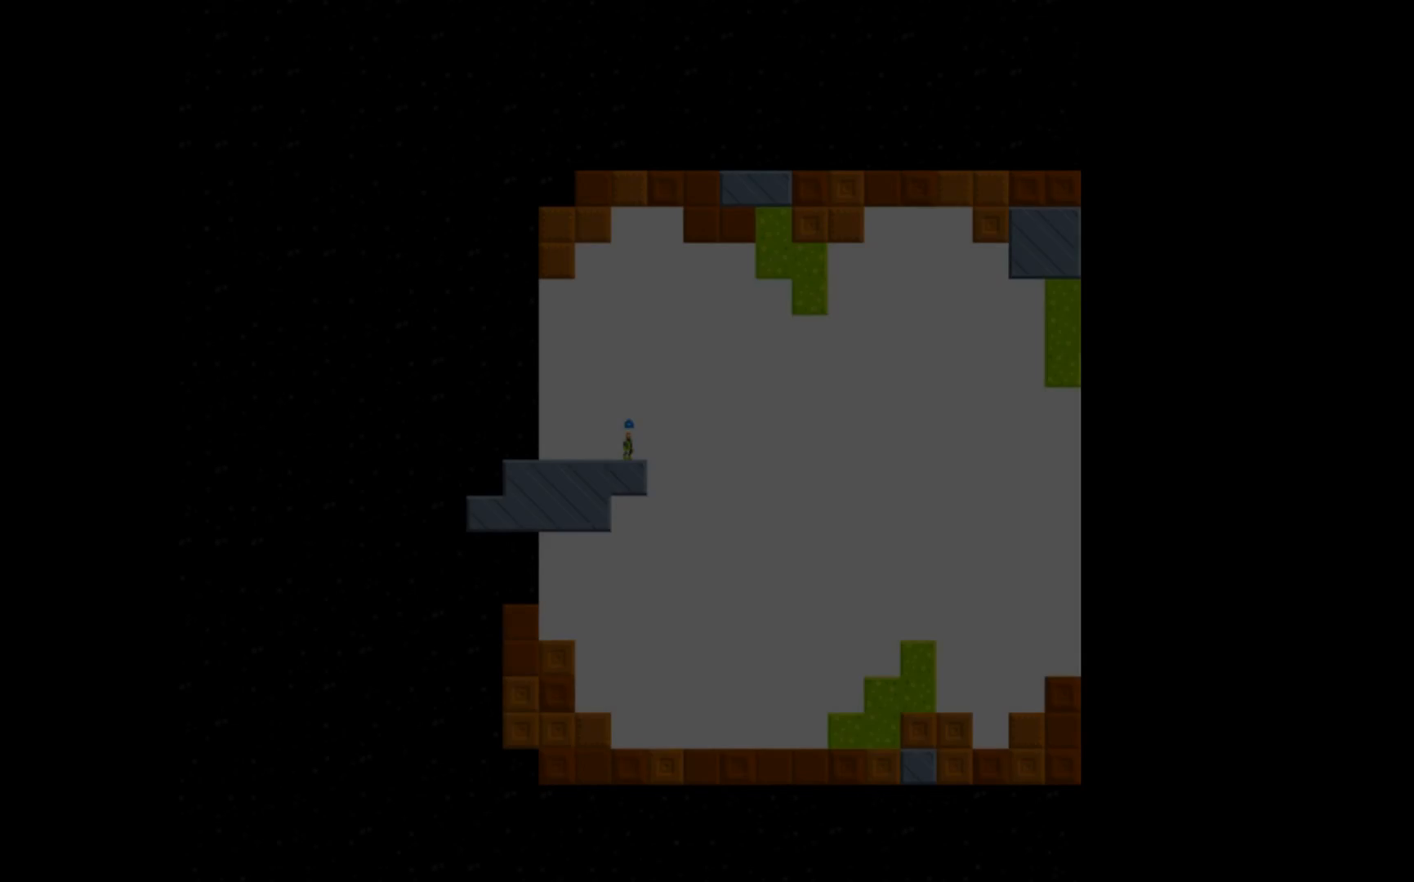
{"buttons": [], "events": []}
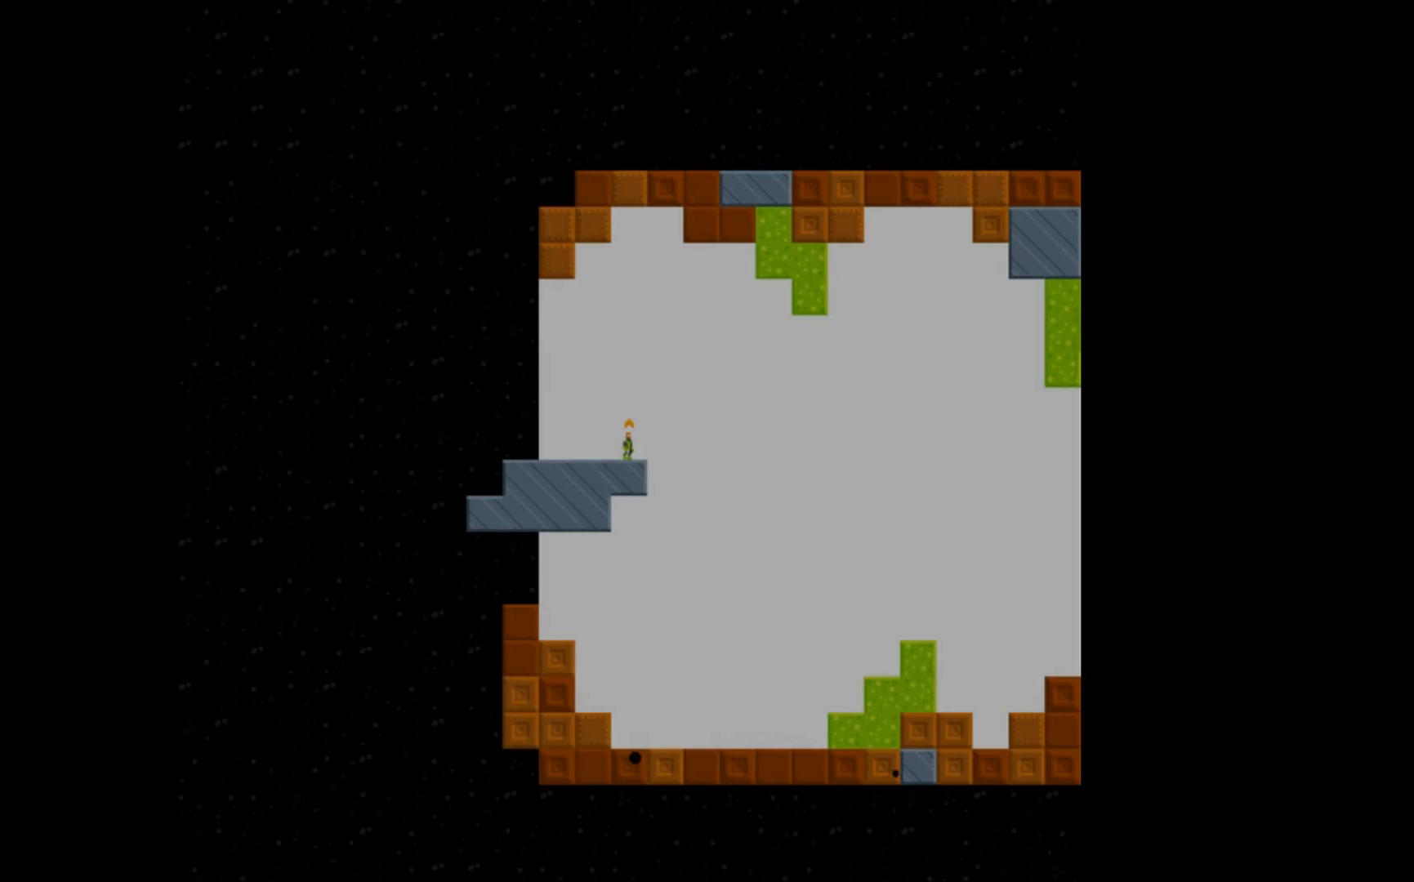
{"buttons": [], "events": []}
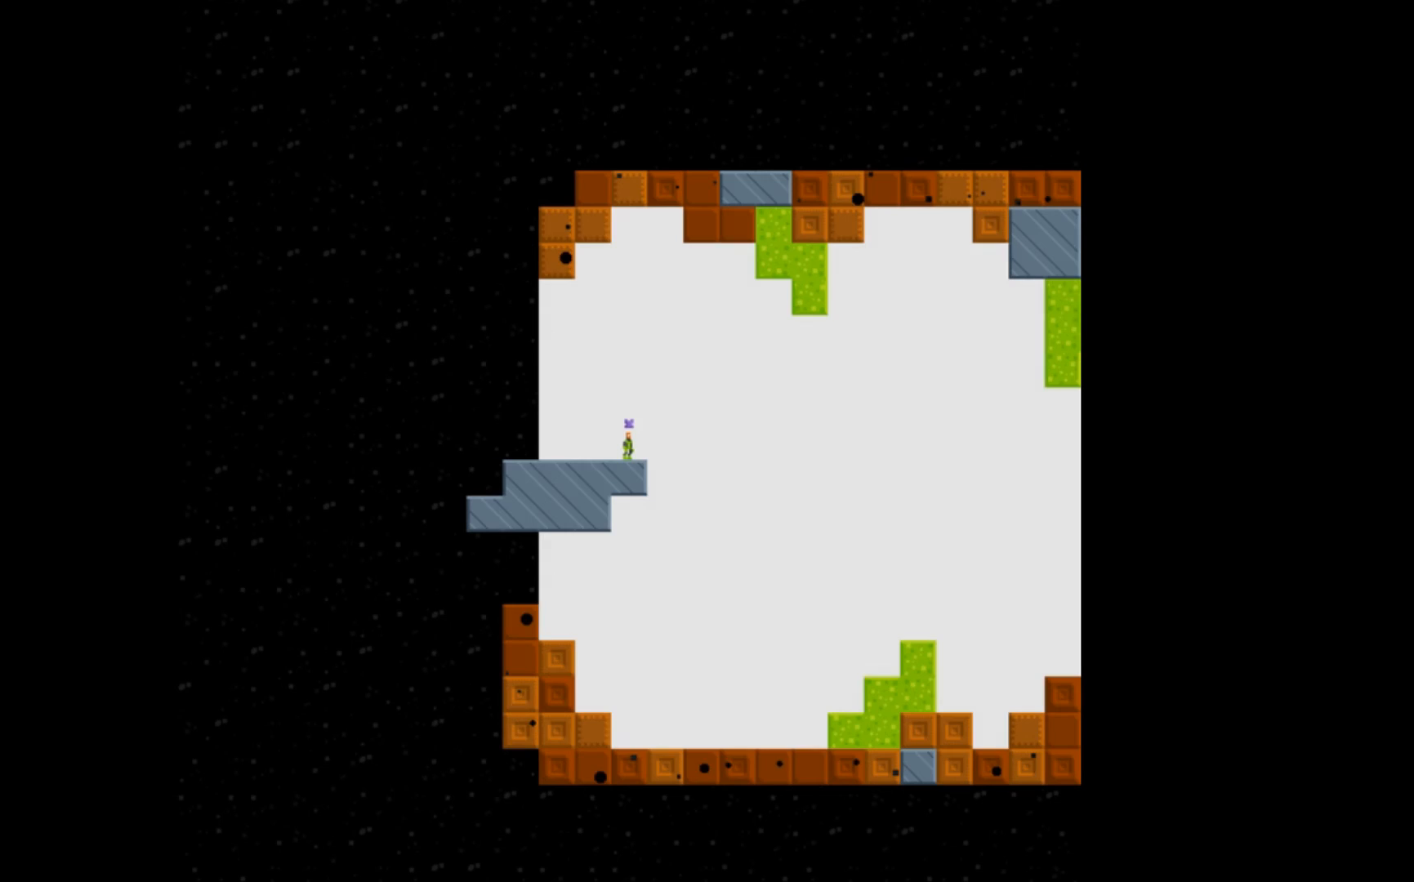
{"buttons": [], "events": [[133, "B", "down"], [167, "B", "up"]]}
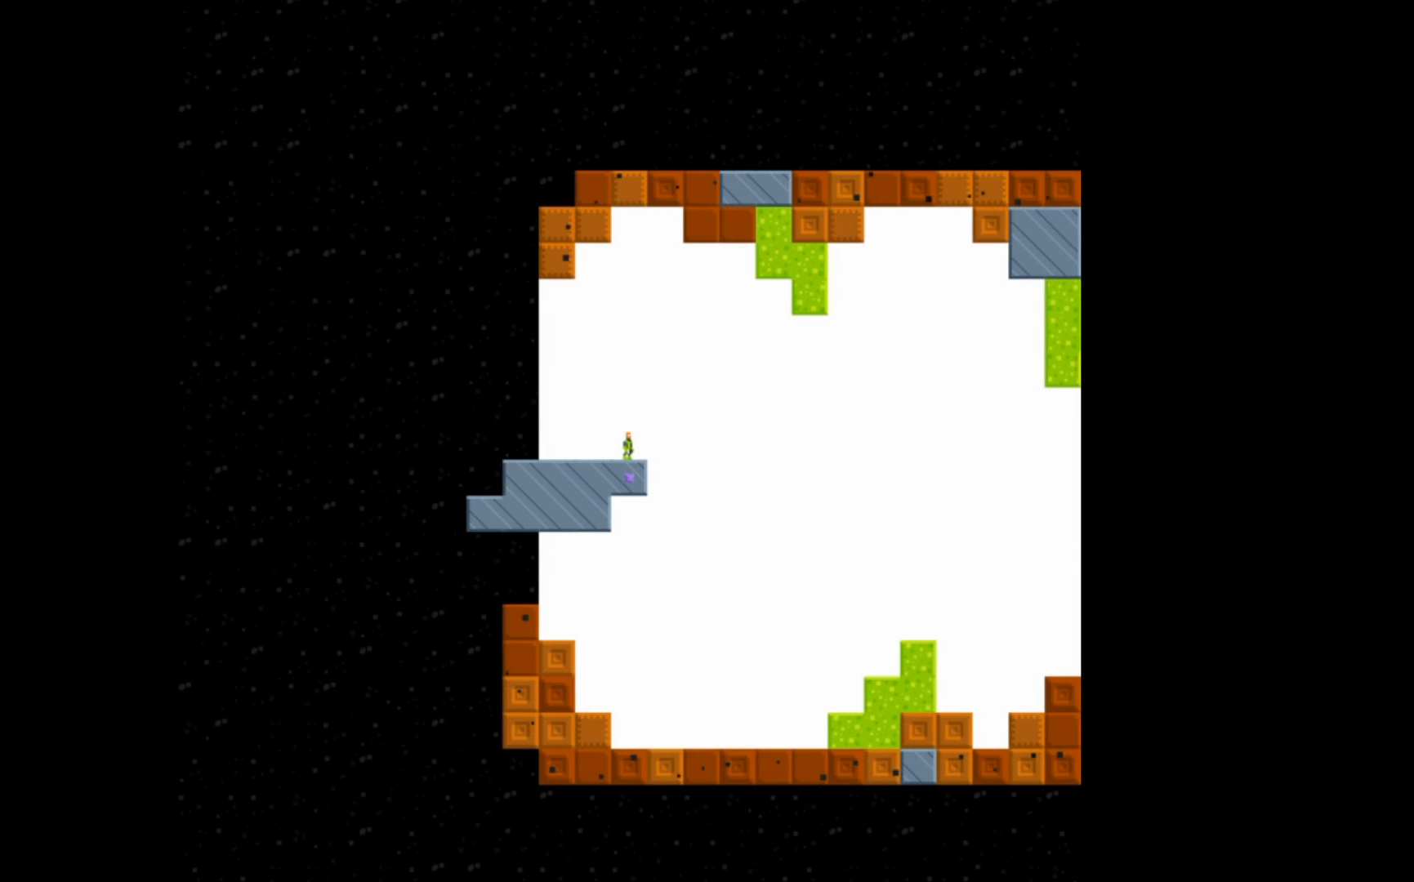
{"buttons": ["DPAD_LEFT"], "events": [[300, "DPAD_LEFT", "down"]]}
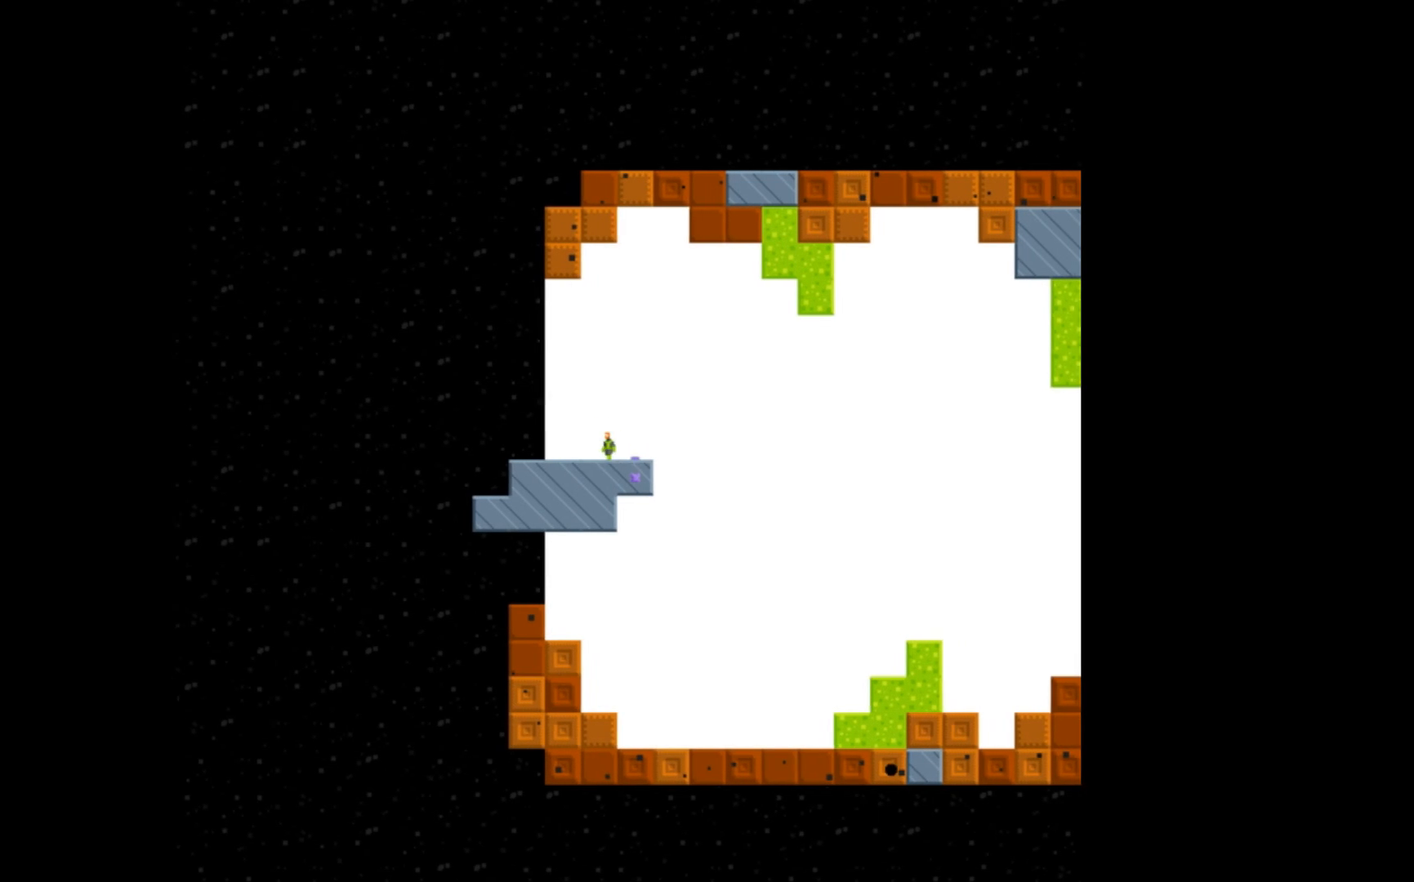
{"buttons": [], "events": [[67, "DPAD_LEFT", "up"]]}
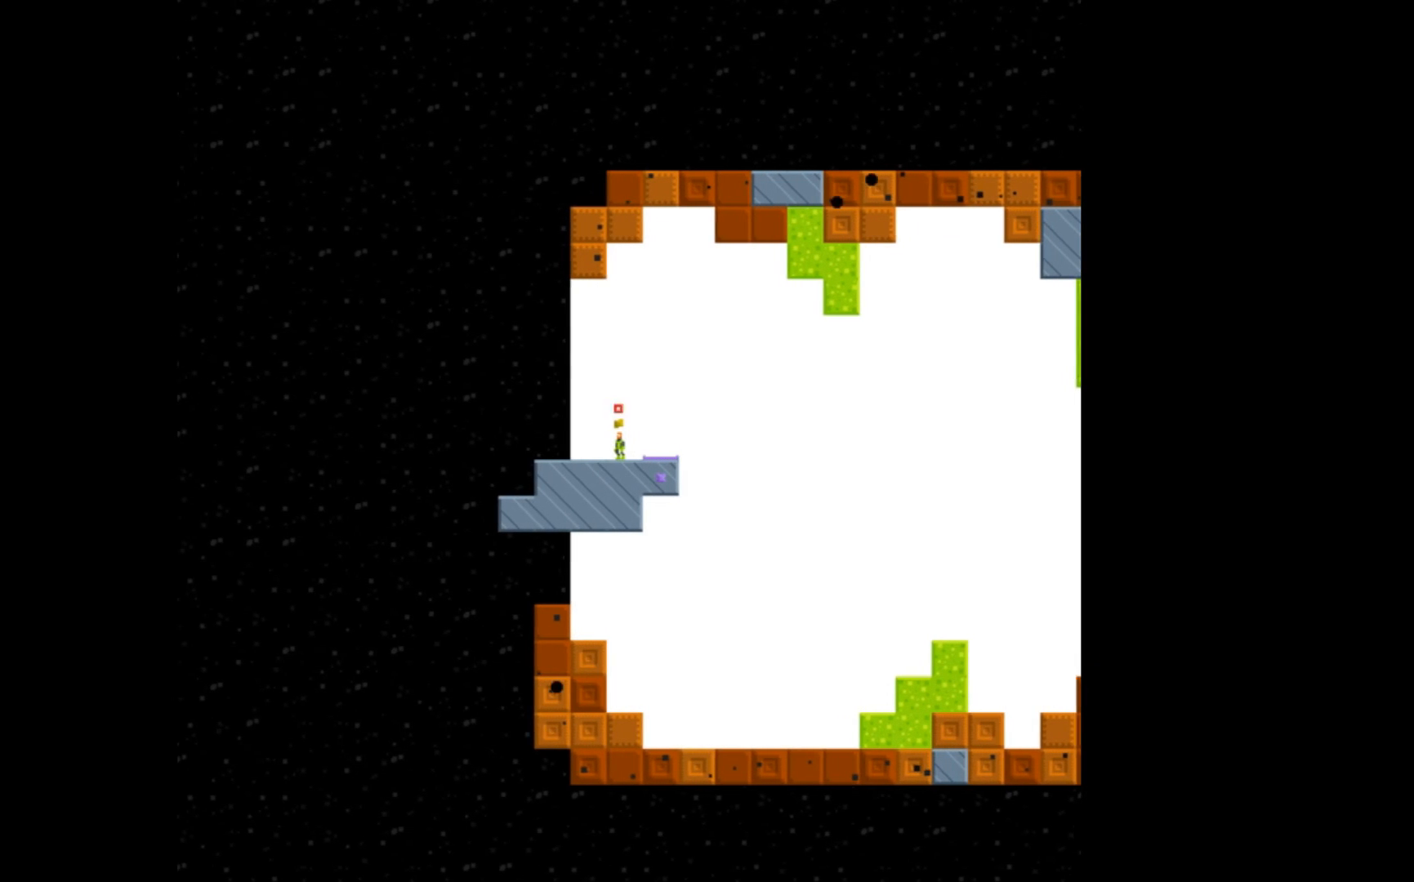
{"buttons": [], "events": []}
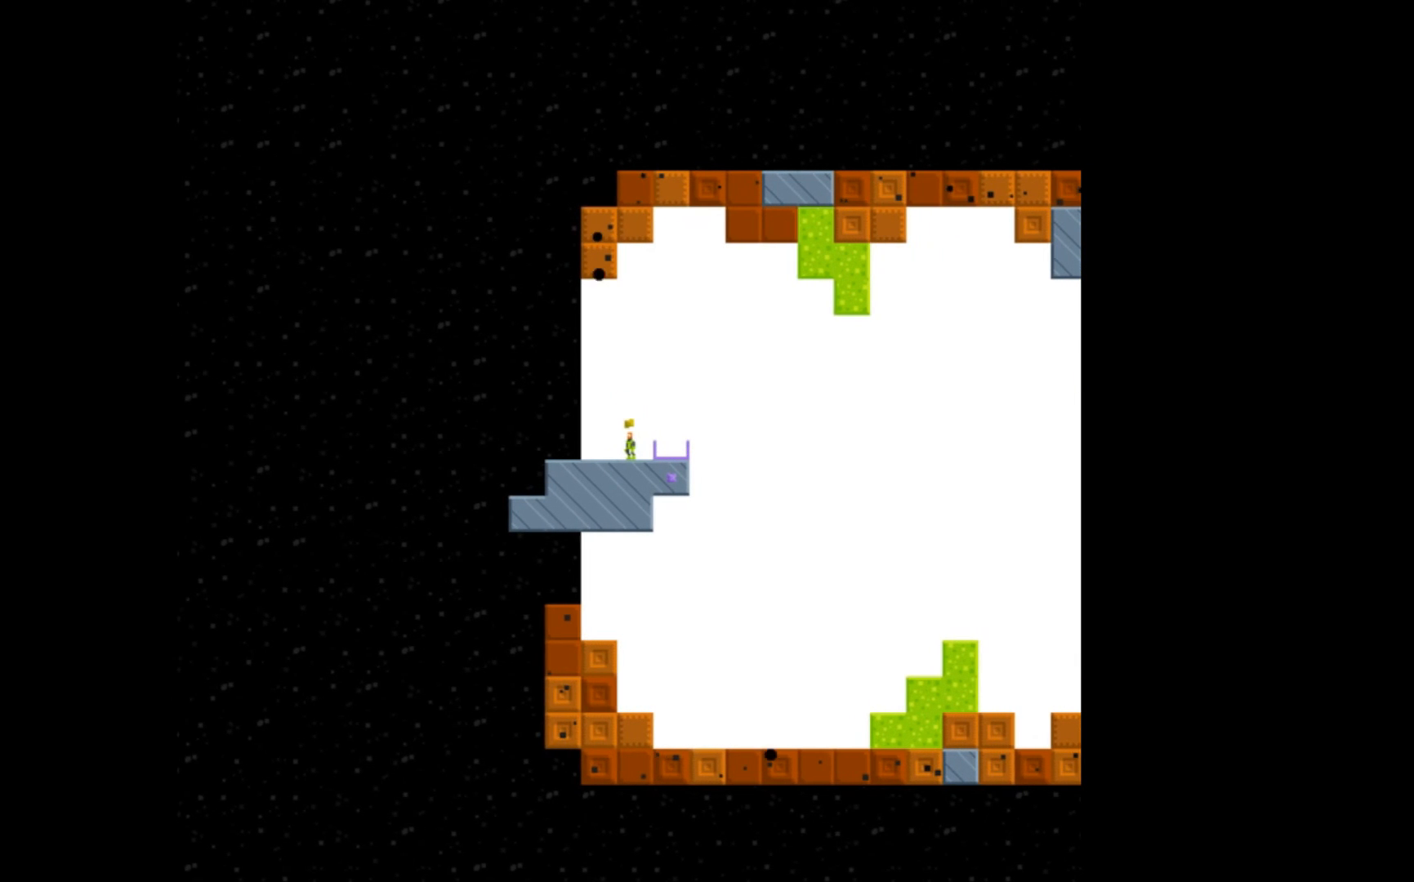
{"buttons": ["A"], "events": [[400, "A", "down"]]}
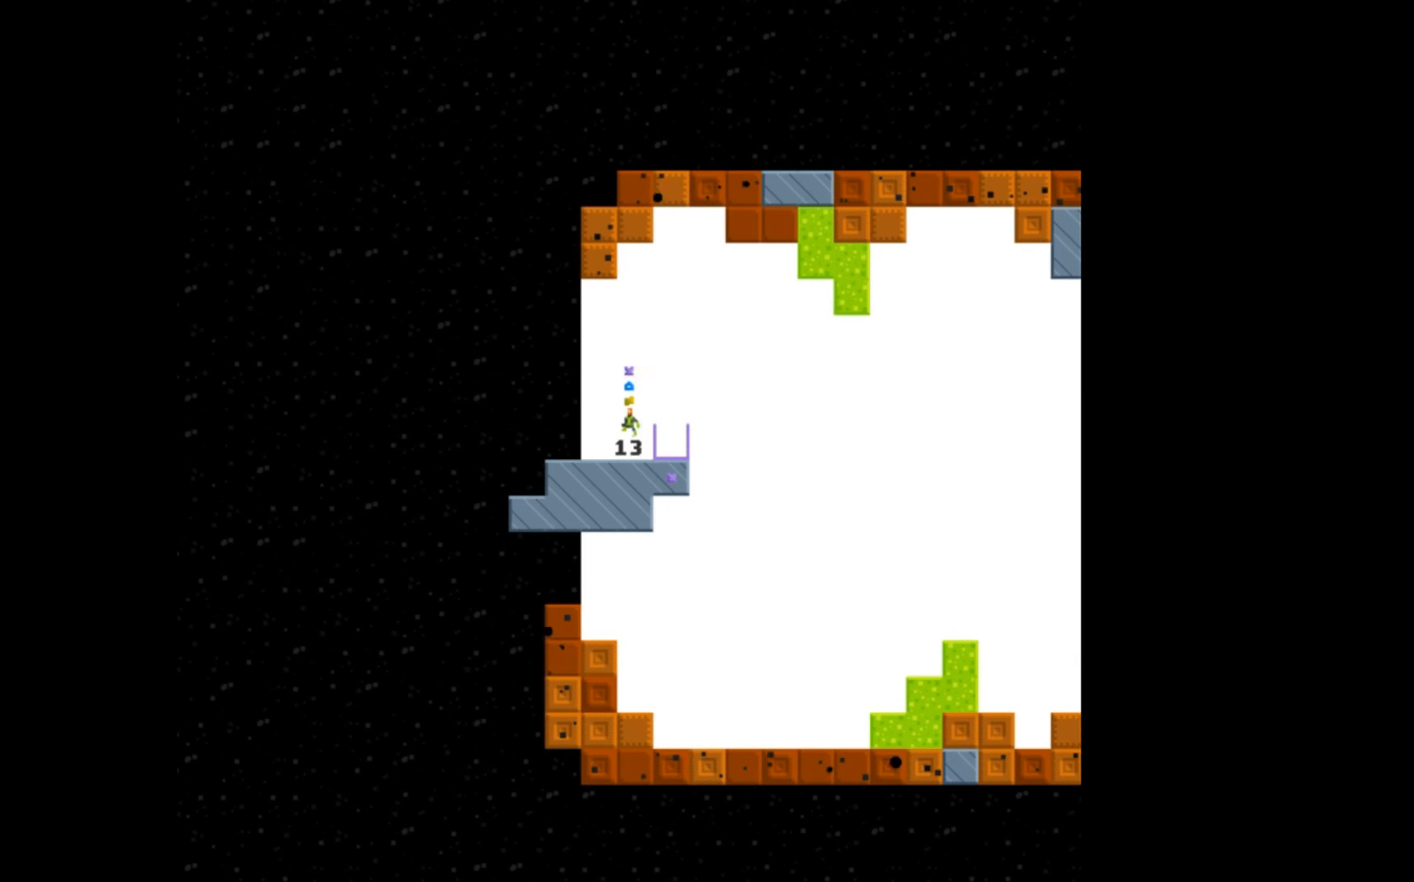
{"buttons": [], "events": [[67, "DPAD_RIGHT", "down"], [233, "A", "up"], [300, "DPAD_RIGHT", "up"]]}